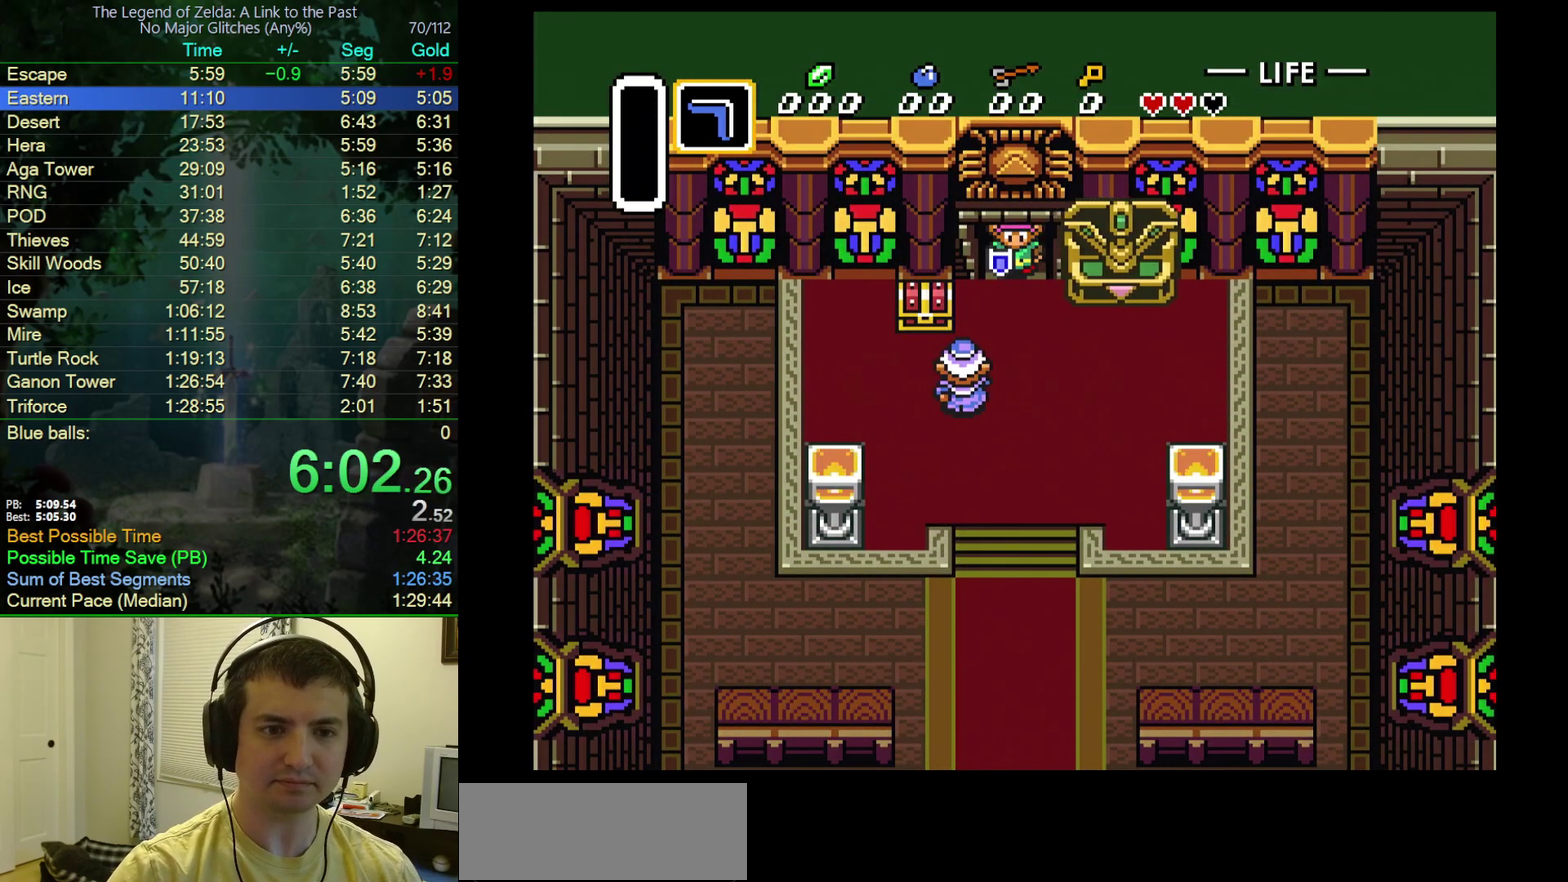
Gameplay with a controller (Nintendo layout); each line is a JSON object with the inputs held at the frame after it. "events" lists button and stick changes between this image and that frame as [ms after this image, input, new state], when the widget could be followed in between. Not read: L3 R3.
{"buttons": ["A", "Y"], "events": [[33, "A", "down"], [50, "B", "up"], [100, "B", "down"], [150, "A", "up"], [200, "A", "down"], [217, "B", "up"], [233, "Y", "down"], [283, "B", "down"], [283, "Y", "up"], [417, "B", "up"], [417, "Y", "down"]]}
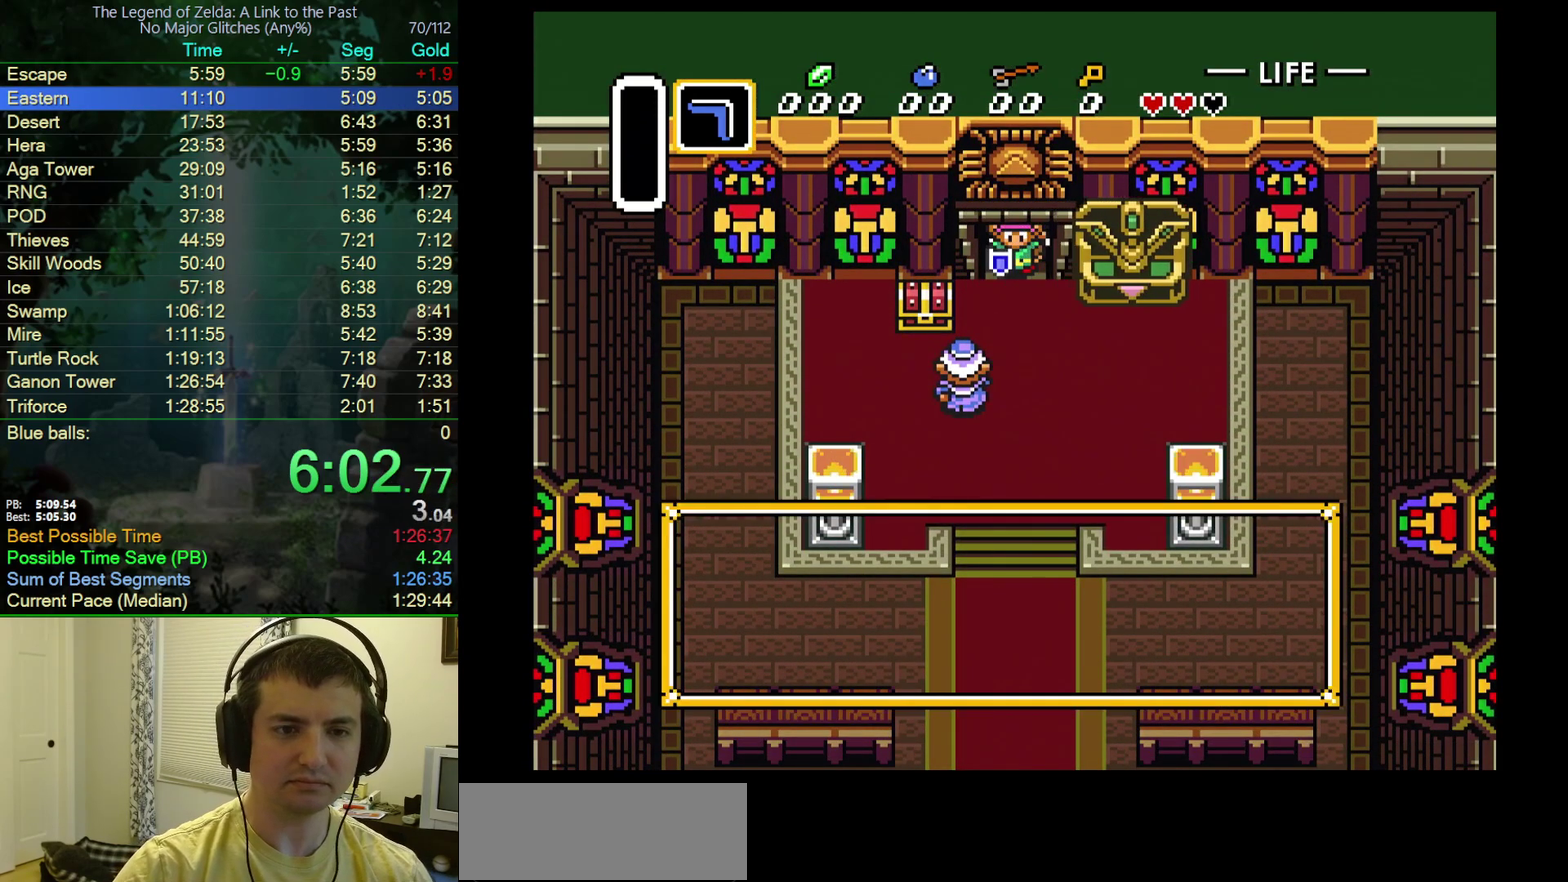
{"buttons": ["A", "Y"], "events": [[67, "Y", "up"], [83, "B", "down"], [183, "B", "up"], [333, "B", "down"], [333, "Y", "down"], [367, "A", "up"], [383, "Y", "up"], [450, "A", "down"], [467, "B", "up"], [483, "Y", "down"]]}
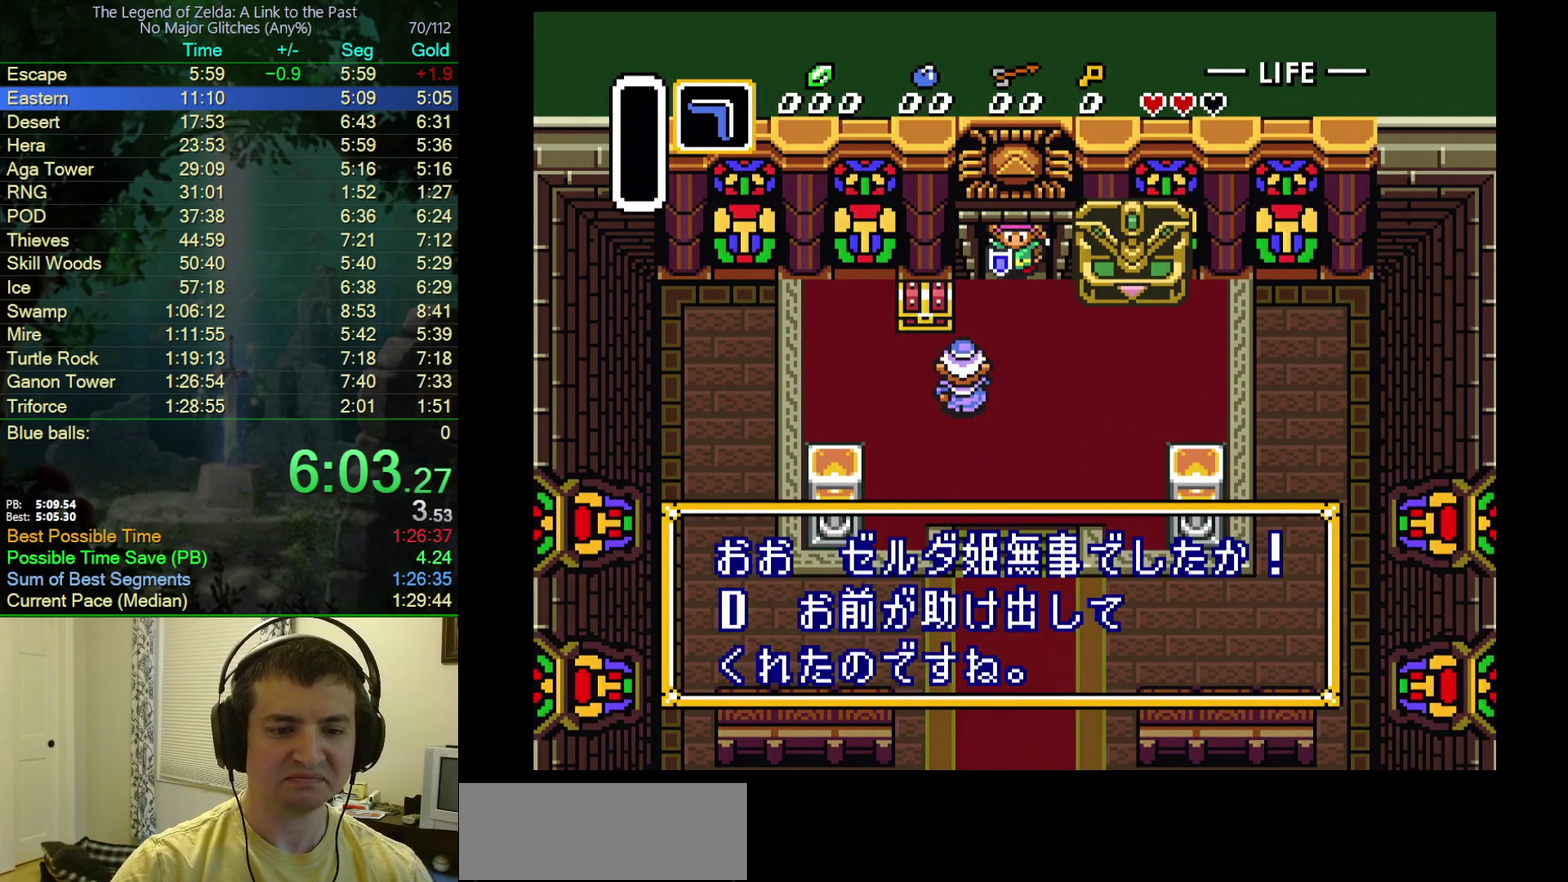
{"buttons": ["B", "Y"], "events": [[50, "B", "down"], [50, "Y", "up"], [67, "A", "up"], [133, "Y", "down"], [150, "A", "down"], [150, "B", "up"], [200, "Y", "up"], [217, "B", "down"], [267, "A", "up"], [300, "Y", "down"], [333, "A", "down"], [350, "B", "up"], [350, "Y", "up"], [417, "B", "down"], [450, "A", "up"], [450, "Y", "down"]]}
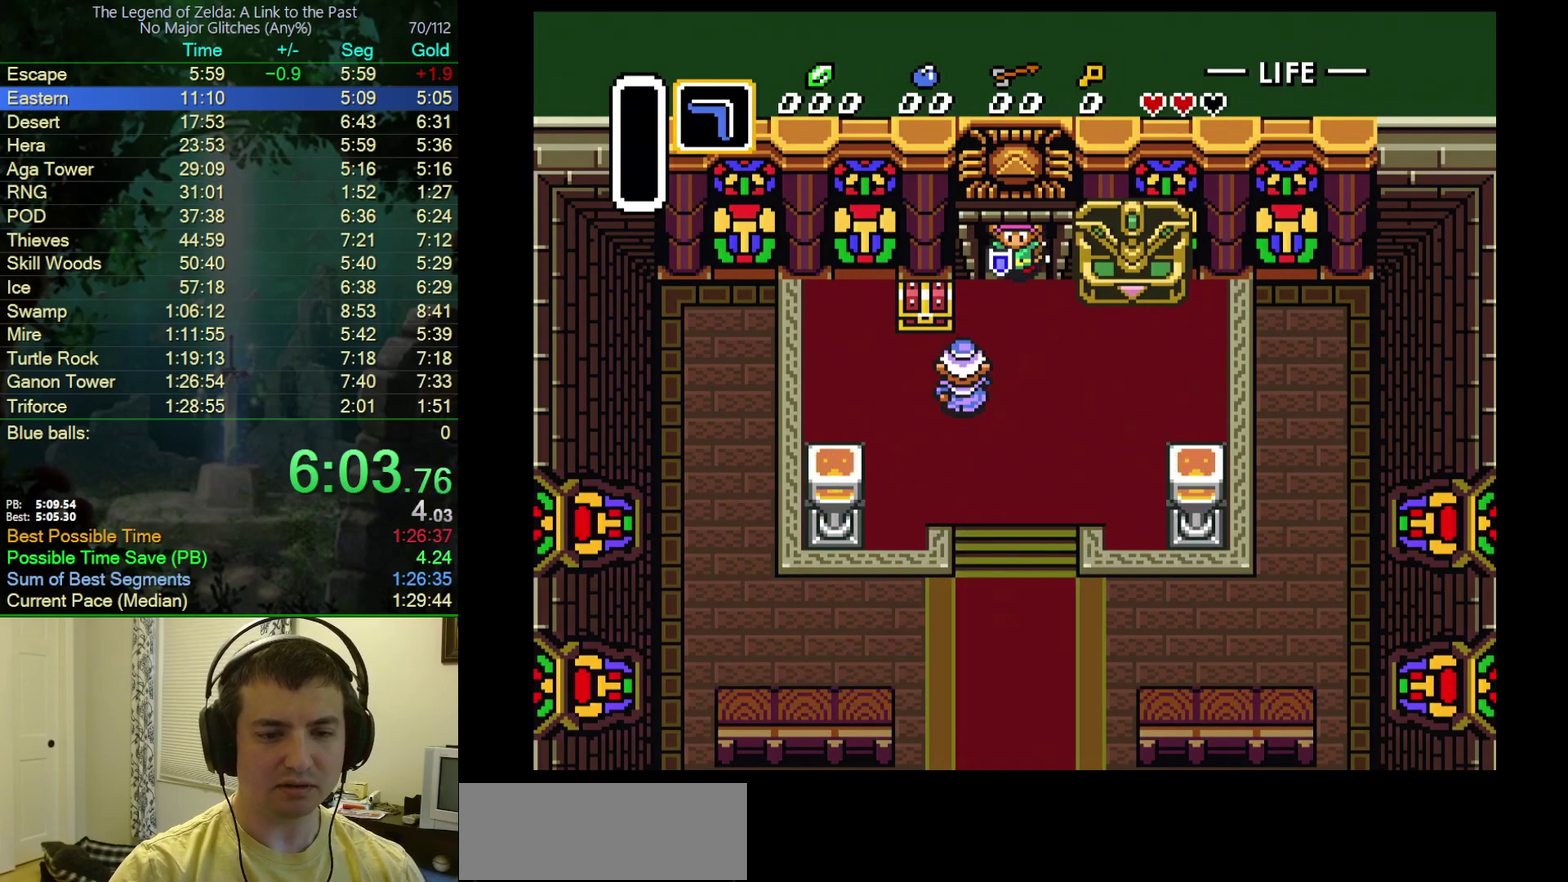
{"buttons": ["A", "B"], "events": [[17, "Y", "up"], [50, "A", "down"], [67, "B", "up"], [117, "B", "down"], [117, "Y", "down"], [150, "A", "up"], [167, "Y", "up"], [217, "A", "down"], [233, "B", "up"], [250, "Y", "down"], [333, "A", "up"], [333, "B", "down"], [333, "Y", "up"], [400, "Y", "down"], [417, "A", "down"], [433, "B", "up"], [467, "Y", "up"], [483, "B", "down"]]}
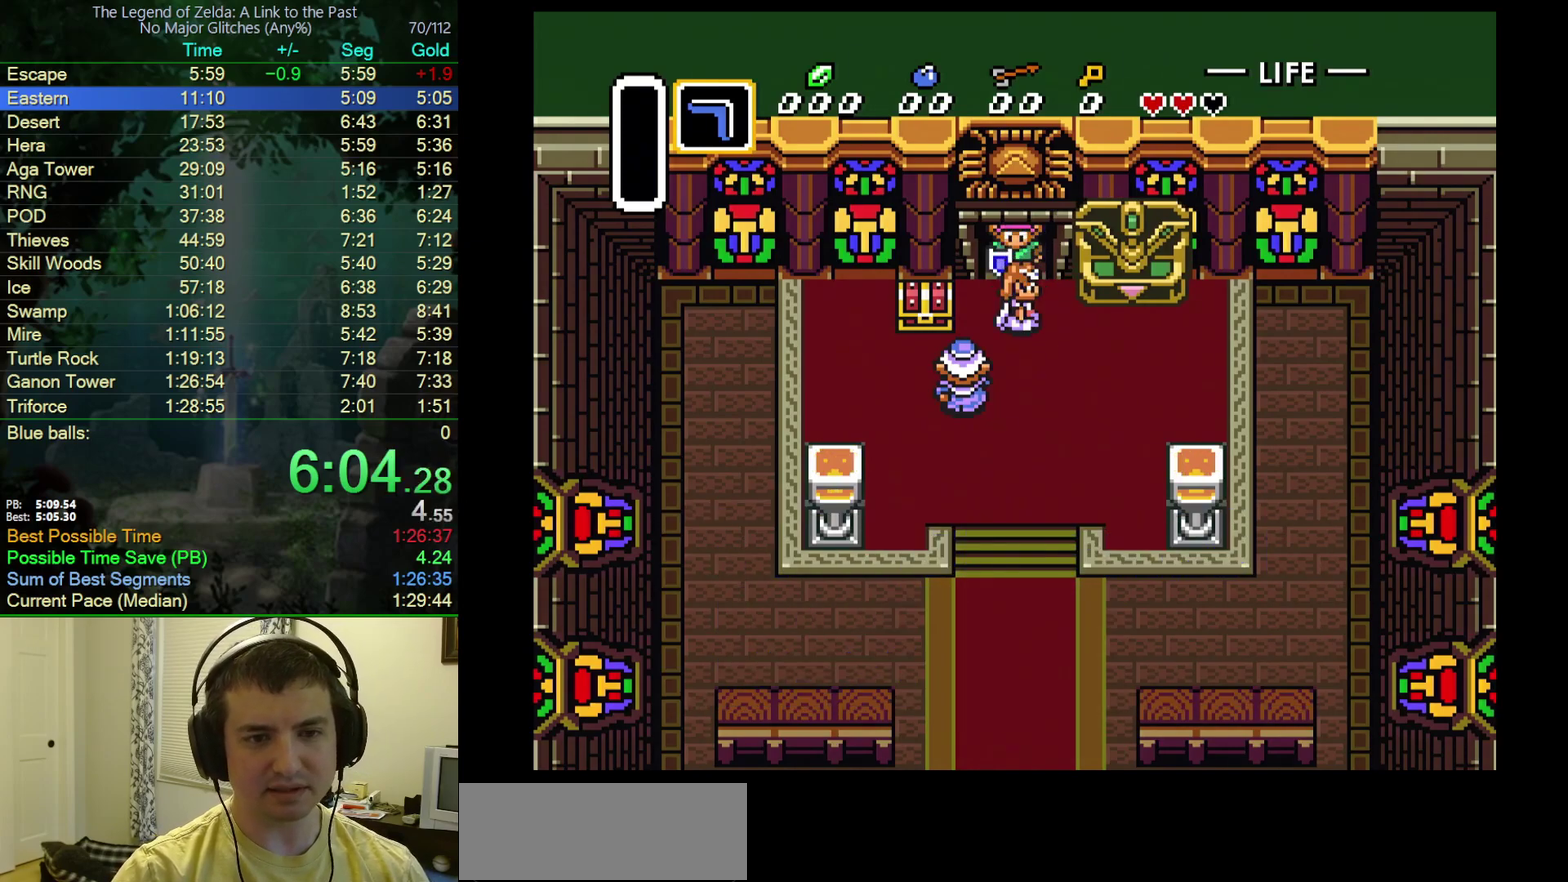
{"buttons": ["A", "Y"], "events": [[17, "A", "up"], [83, "A", "down"], [100, "B", "up"], [167, "B", "down"], [200, "A", "up"], [217, "Y", "down"], [267, "Y", "up"], [283, "A", "down"], [300, "B", "up"], [350, "Y", "down"], [367, "B", "down"], [417, "A", "up"], [417, "Y", "up"], [483, "A", "down"], [500, "B", "up"], [500, "Y", "down"]]}
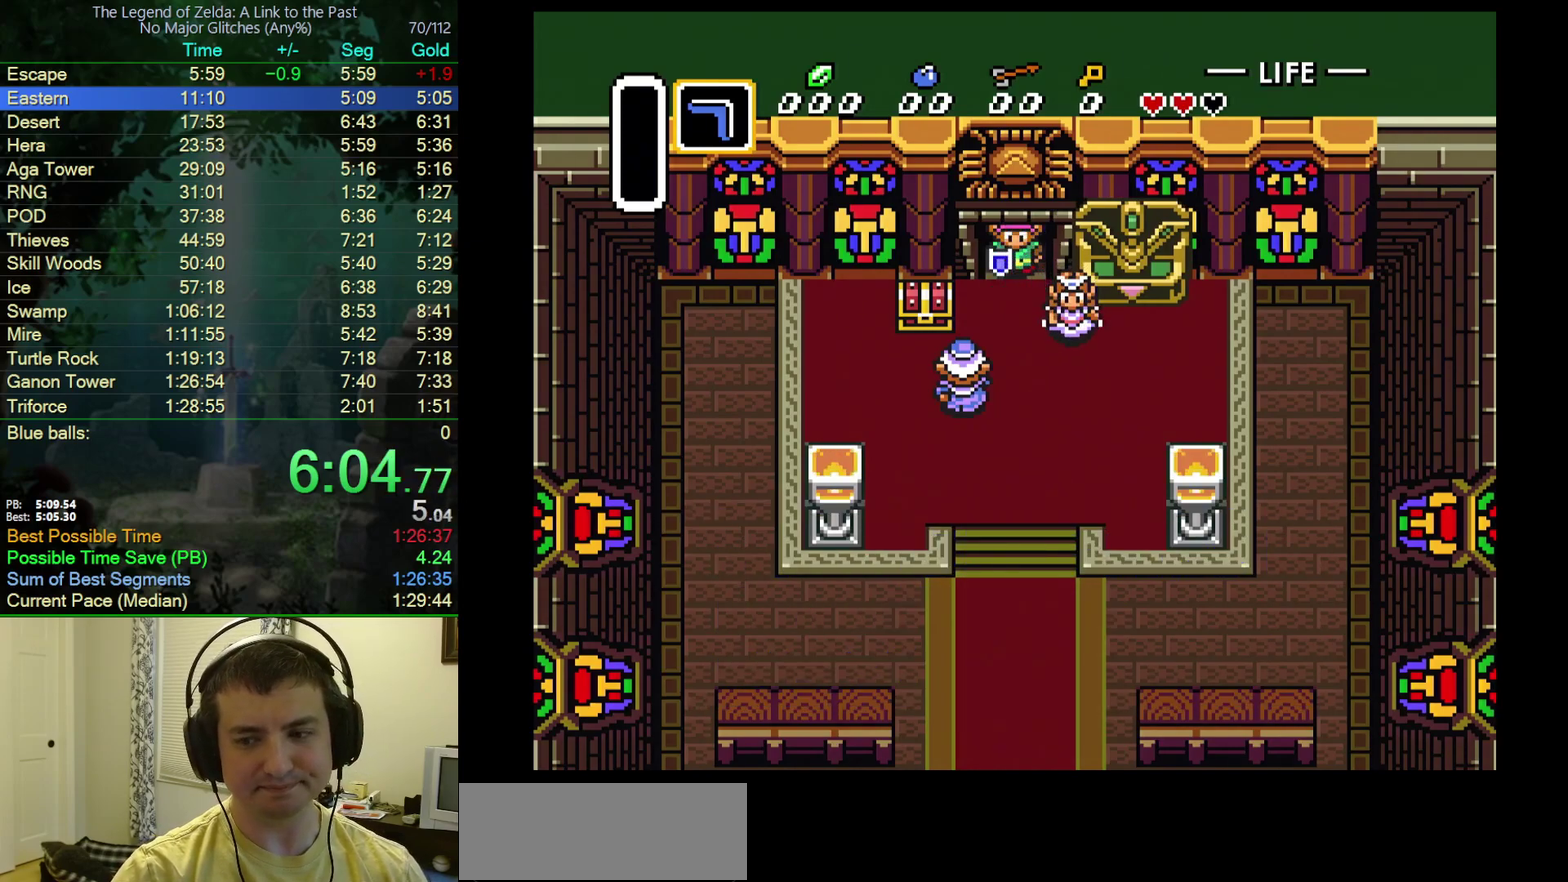
{"buttons": ["B", "Y"], "events": [[67, "B", "down"], [67, "Y", "up"], [100, "A", "up"], [167, "Y", "down"], [183, "A", "down"], [183, "B", "up"], [217, "Y", "up"], [250, "B", "down"], [283, "A", "up"], [317, "Y", "down"], [367, "A", "down"], [383, "B", "up"], [383, "Y", "up"], [450, "B", "down"], [467, "Y", "down"], [483, "A", "up"]]}
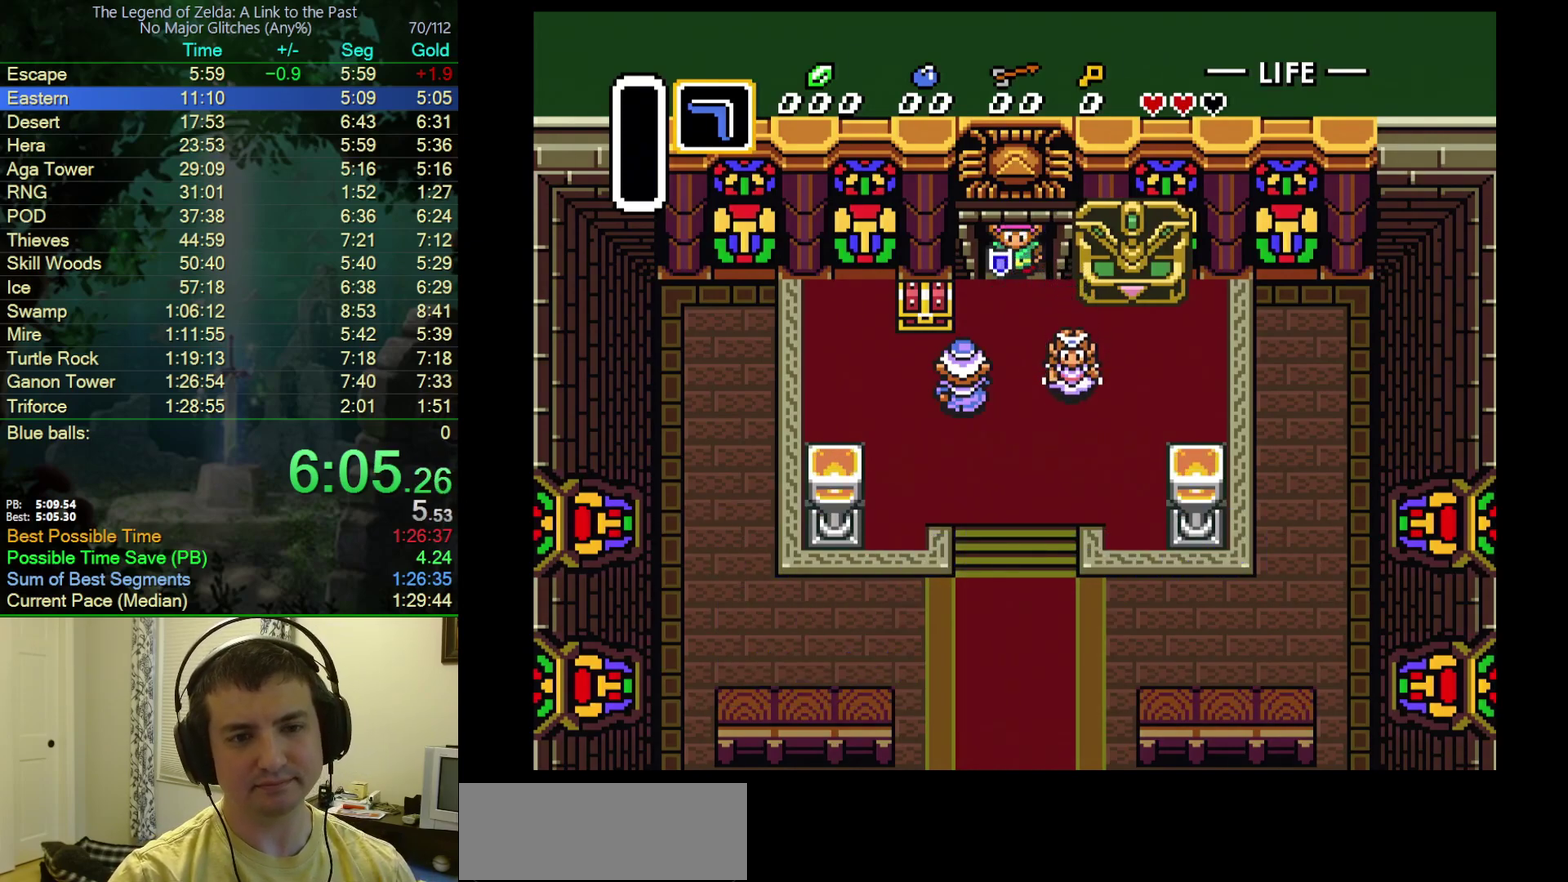
{"buttons": ["A", "Y"], "events": [[33, "Y", "up"], [50, "A", "down"], [67, "B", "up"], [133, "B", "down"], [133, "Y", "down"], [167, "A", "up"], [283, "A", "down"], [283, "B", "up"], [417, "B", "down"], [417, "Y", "up"], [483, "B", "up"], [483, "Y", "down"]]}
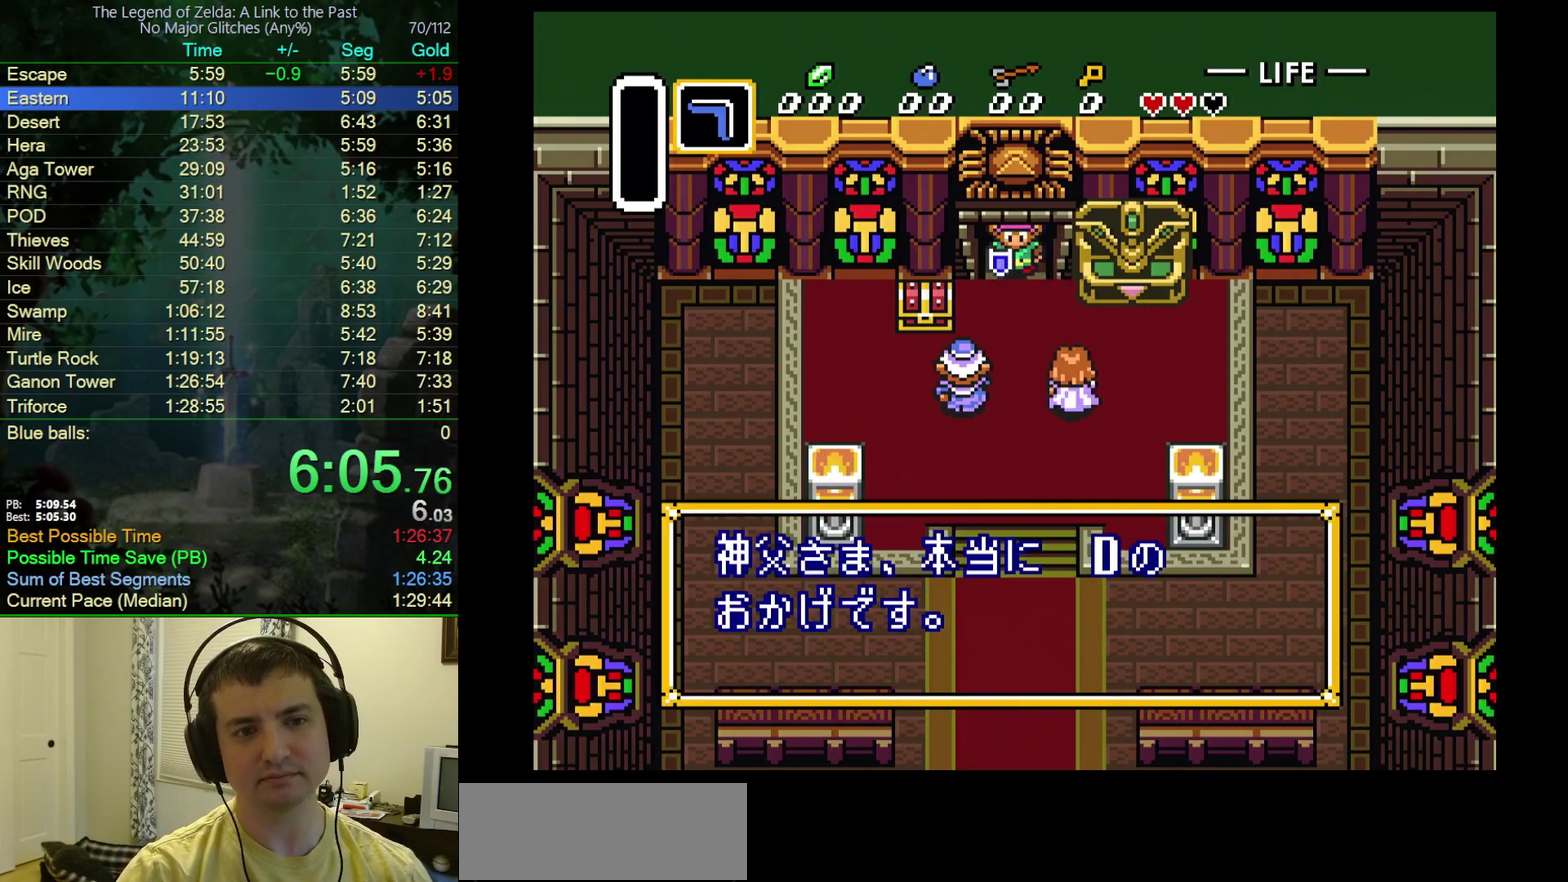
{"buttons": ["A", "Y"], "events": [[100, "B", "down"], [100, "Y", "up"], [150, "B", "up"], [167, "B", "down"], [167, "Y", "down"], [217, "A", "up"], [233, "Y", "up"], [283, "A", "down"], [317, "B", "up"], [333, "Y", "down"], [400, "B", "down"], [400, "Y", "up"], [417, "A", "up"], [467, "A", "down"], [500, "B", "up"], [500, "Y", "down"]]}
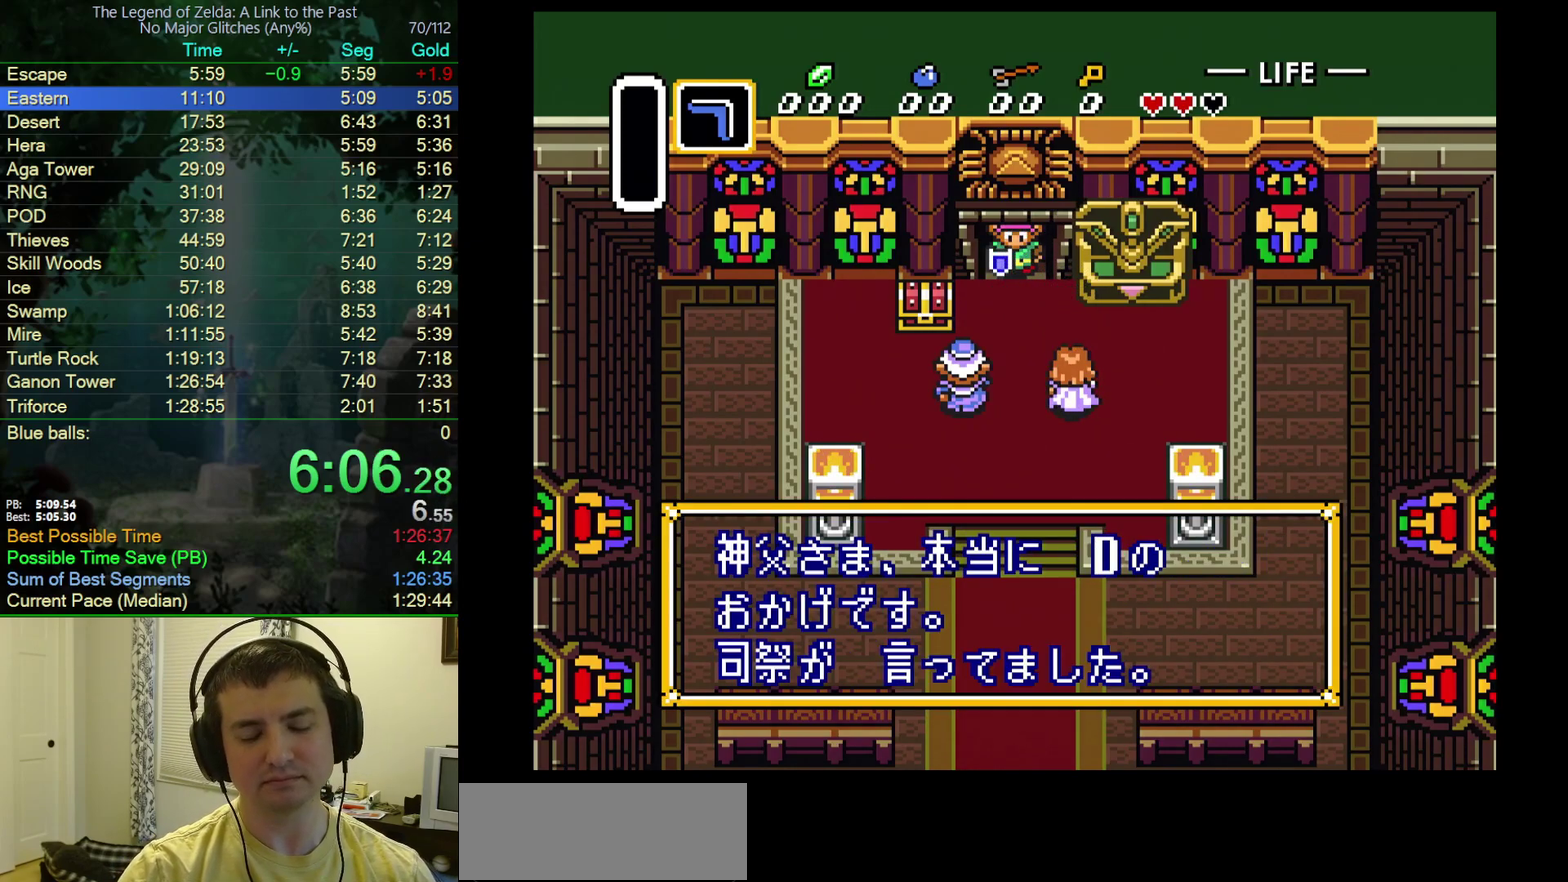
{"buttons": ["B"], "events": [[33, "Y", "up"], [50, "B", "down"], [100, "A", "up"], [133, "Y", "down"], [167, "A", "down"], [233, "B", "up"], [233, "Y", "up"], [283, "B", "down"], [300, "A", "up"], [300, "Y", "down"], [450, "Y", "up"]]}
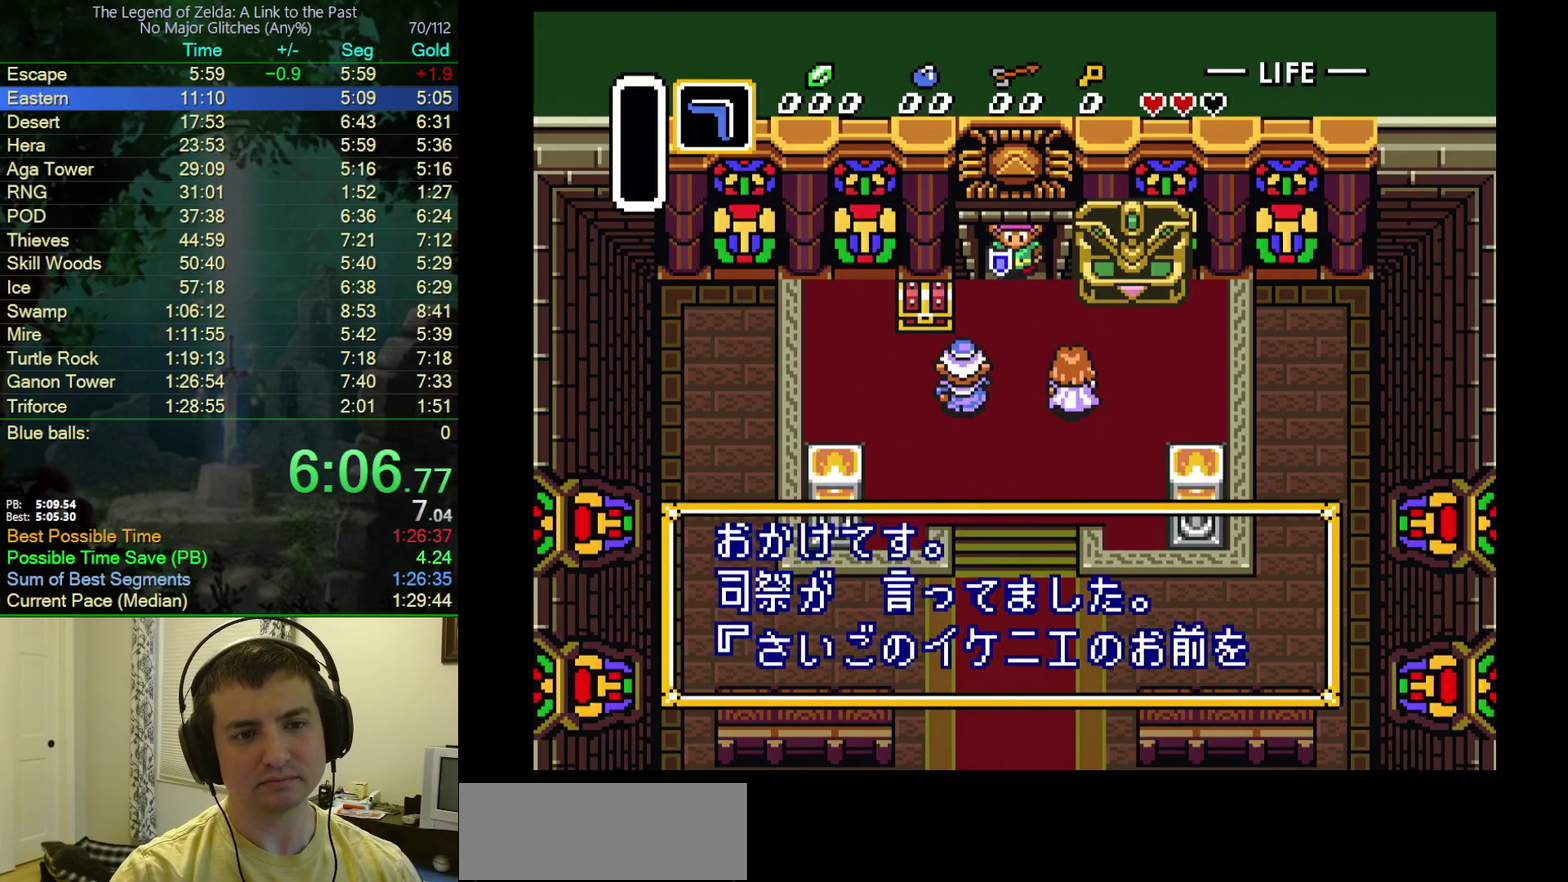
{"buttons": ["B"], "events": [[67, "A", "down"], [67, "B", "up"], [83, "B", "down"], [83, "Y", "down"], [283, "B", "up"], [333, "B", "down"], [333, "Y", "up"], [383, "A", "up"], [400, "A", "down"], [400, "B", "up"], [400, "Y", "down"], [500, "A", "up"], [500, "B", "down"], [500, "Y", "up"]]}
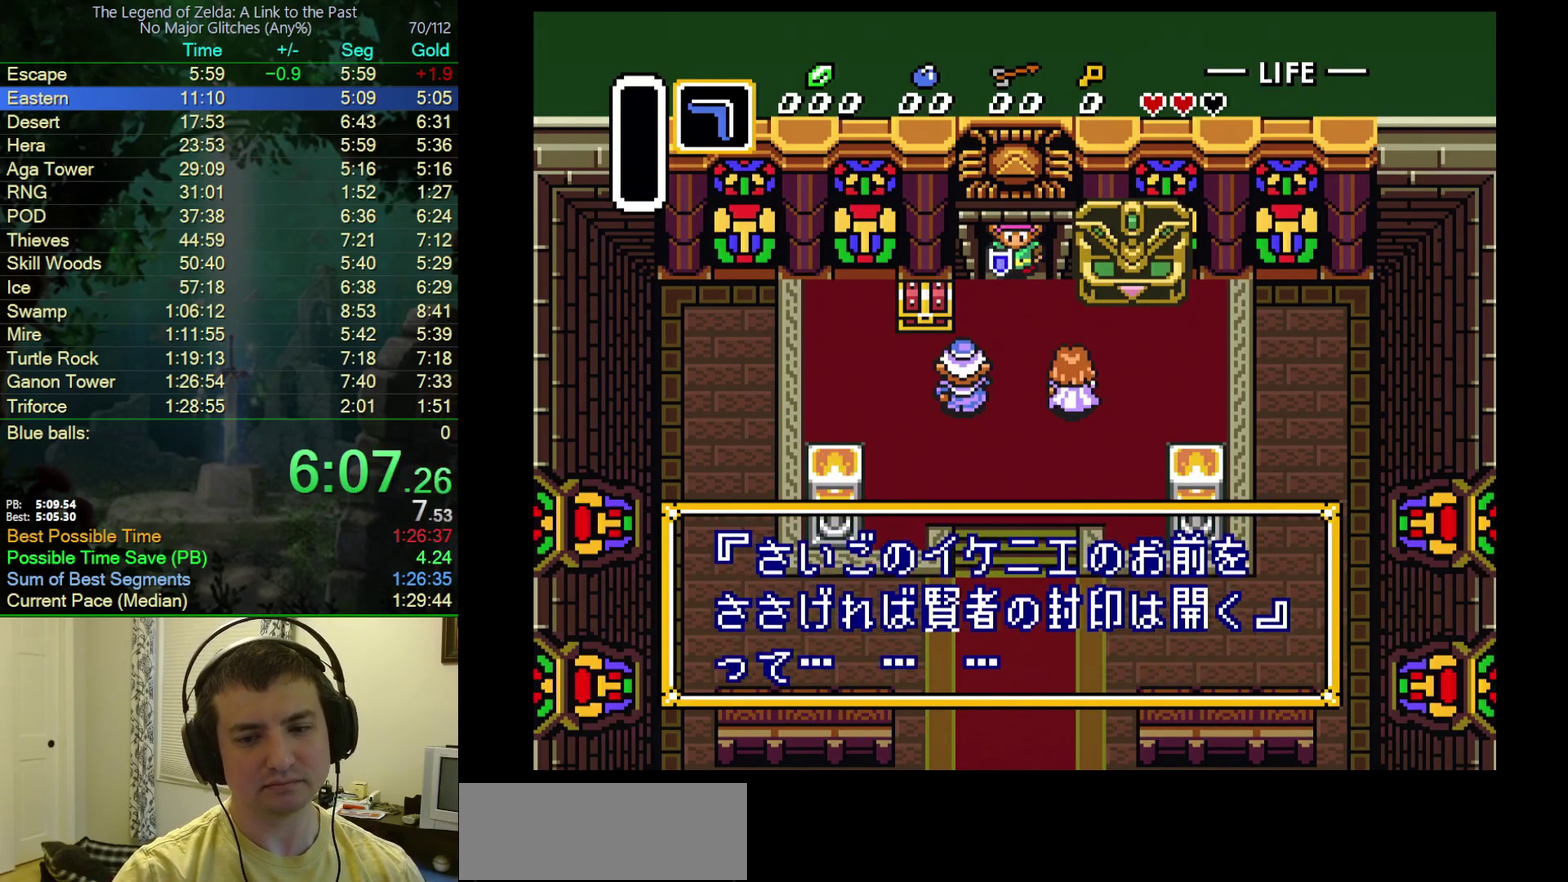
{"buttons": ["A", "Y"], "events": [[33, "Y", "down"], [67, "A", "down"], [83, "B", "up"], [83, "Y", "up"], [133, "B", "down"], [167, "A", "up"], [217, "Y", "down"], [233, "A", "down"], [233, "Y", "up"], [250, "B", "up"], [317, "B", "down"], [333, "A", "up"], [333, "Y", "down"], [367, "Y", "up"], [417, "A", "down"], [467, "B", "up"], [467, "Y", "down"]]}
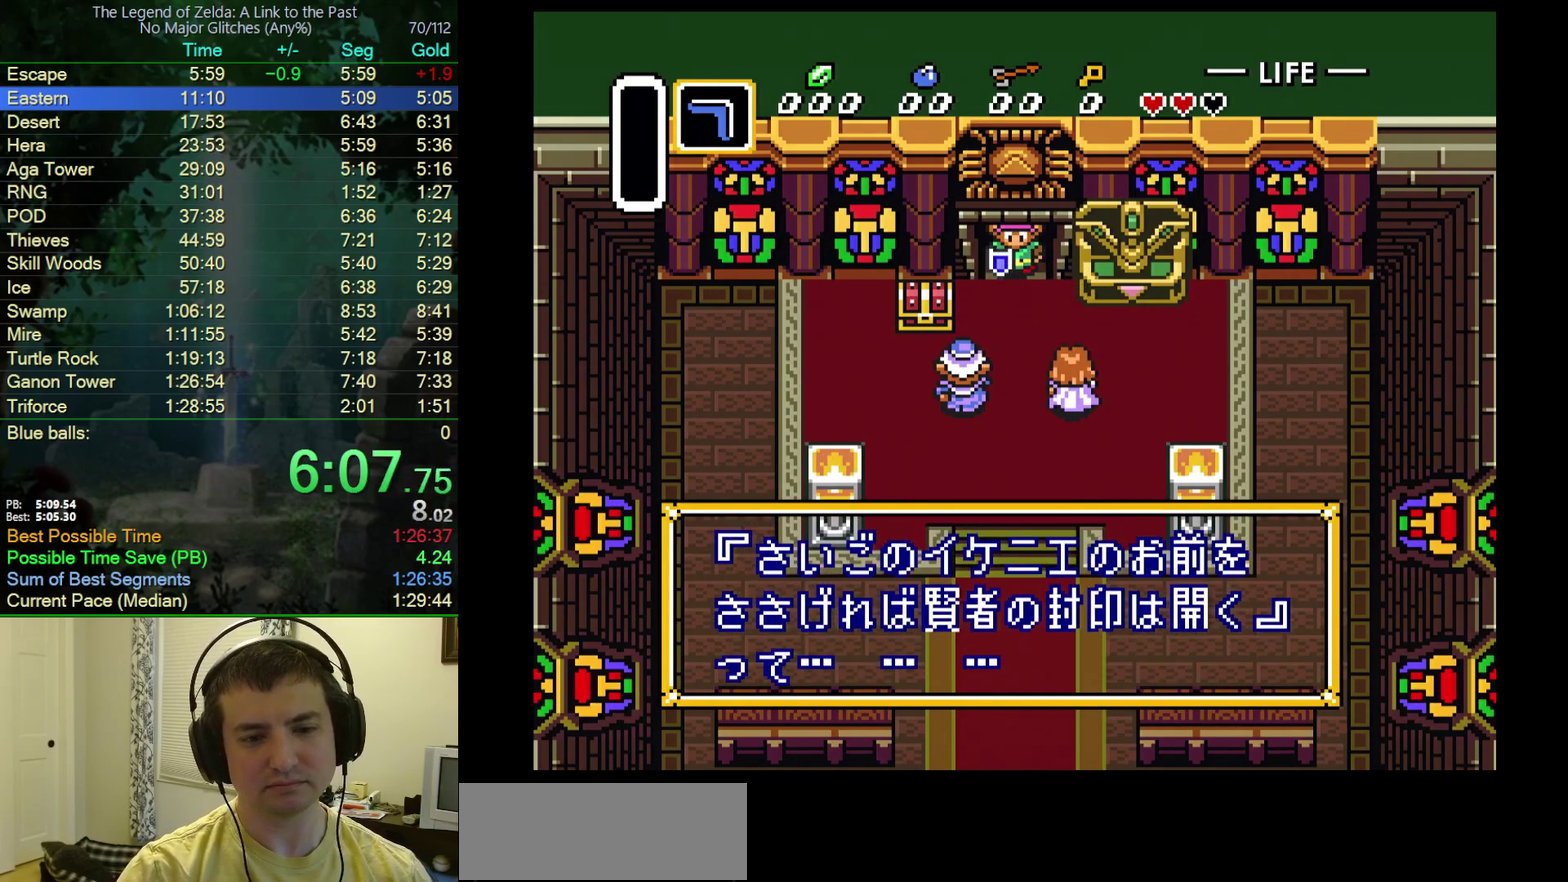
{"buttons": ["A", "B"], "events": [[67, "B", "down"], [67, "Y", "up"], [133, "B", "up"], [133, "Y", "down"], [300, "A", "up"], [300, "B", "down"], [300, "Y", "up"], [350, "A", "down"], [350, "B", "up"], [483, "B", "down"]]}
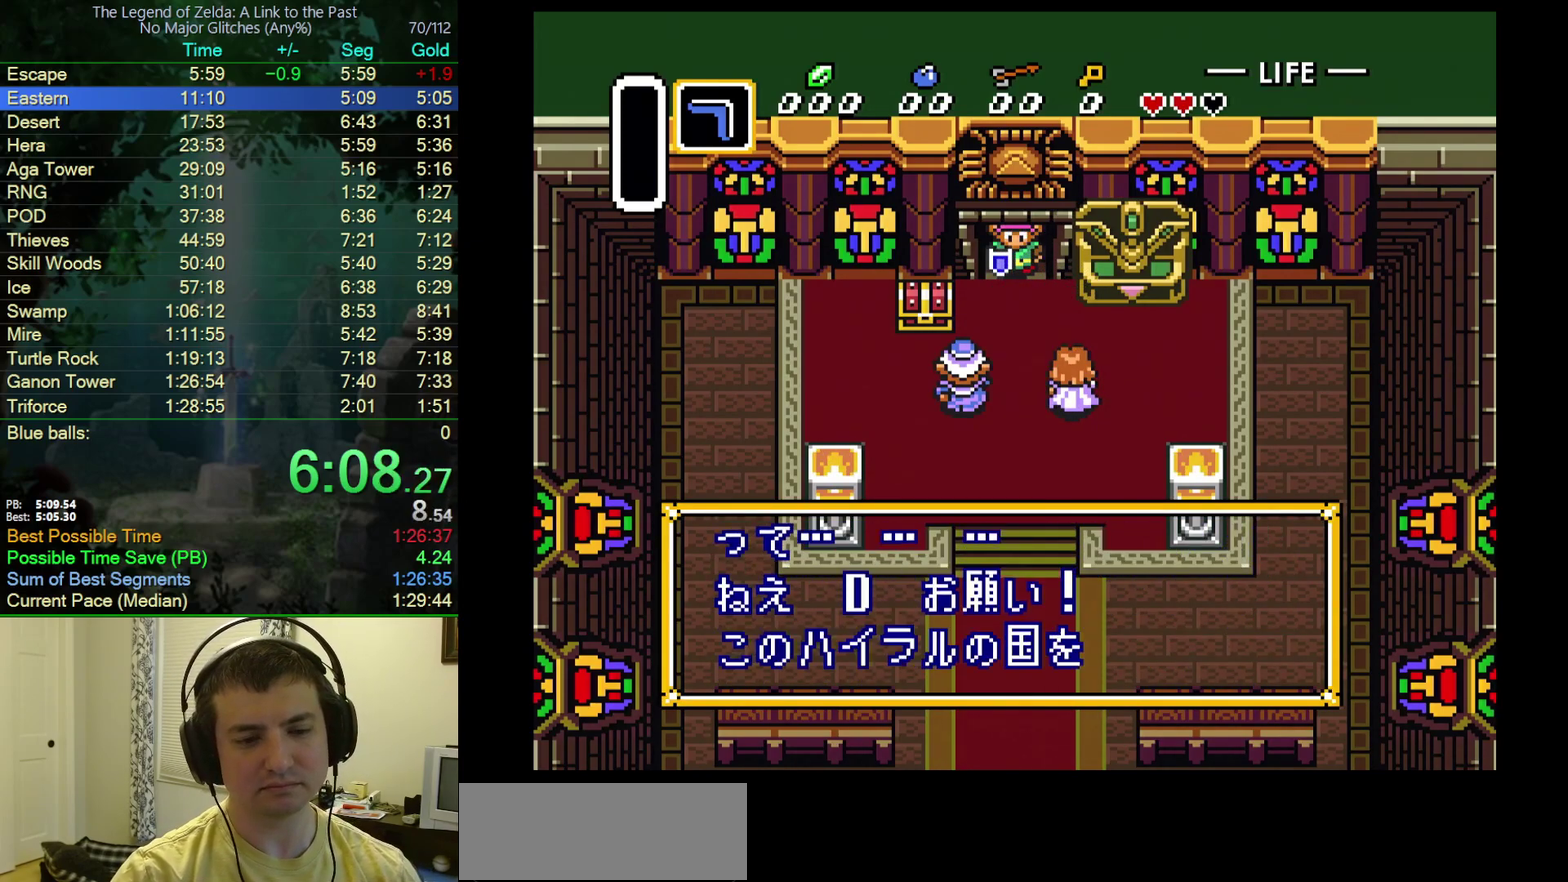
{"buttons": ["B", "Y"], "events": [[83, "B", "up"], [100, "A", "up"], [100, "B", "down"], [100, "Y", "down"], [250, "A", "down"], [250, "Y", "up"], [283, "A", "up"], [350, "A", "down"], [367, "B", "up"], [367, "Y", "down"], [417, "B", "down"], [417, "Y", "up"], [467, "A", "up"], [500, "Y", "down"]]}
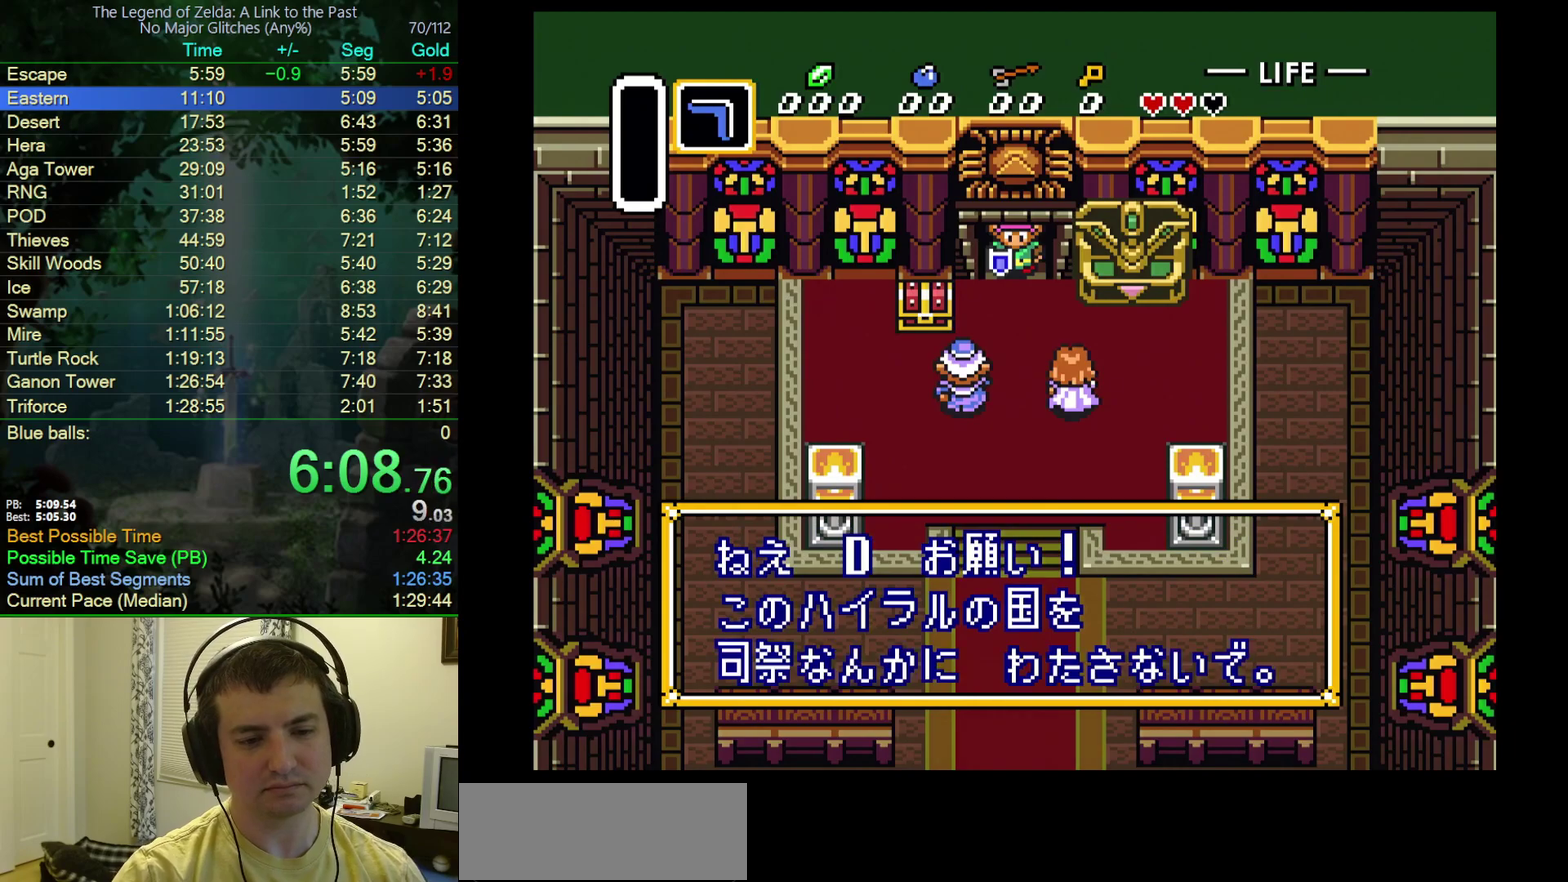
{"buttons": ["A", "Y"], "events": [[17, "A", "down"], [33, "B", "up"], [33, "Y", "up"], [117, "B", "down"], [150, "A", "up"], [150, "Y", "down"], [167, "Y", "up"], [217, "A", "down"], [233, "B", "up"], [267, "B", "down"], [333, "Y", "down"], [383, "A", "up"], [383, "Y", "up"], [417, "A", "down"], [450, "B", "up"], [450, "Y", "down"]]}
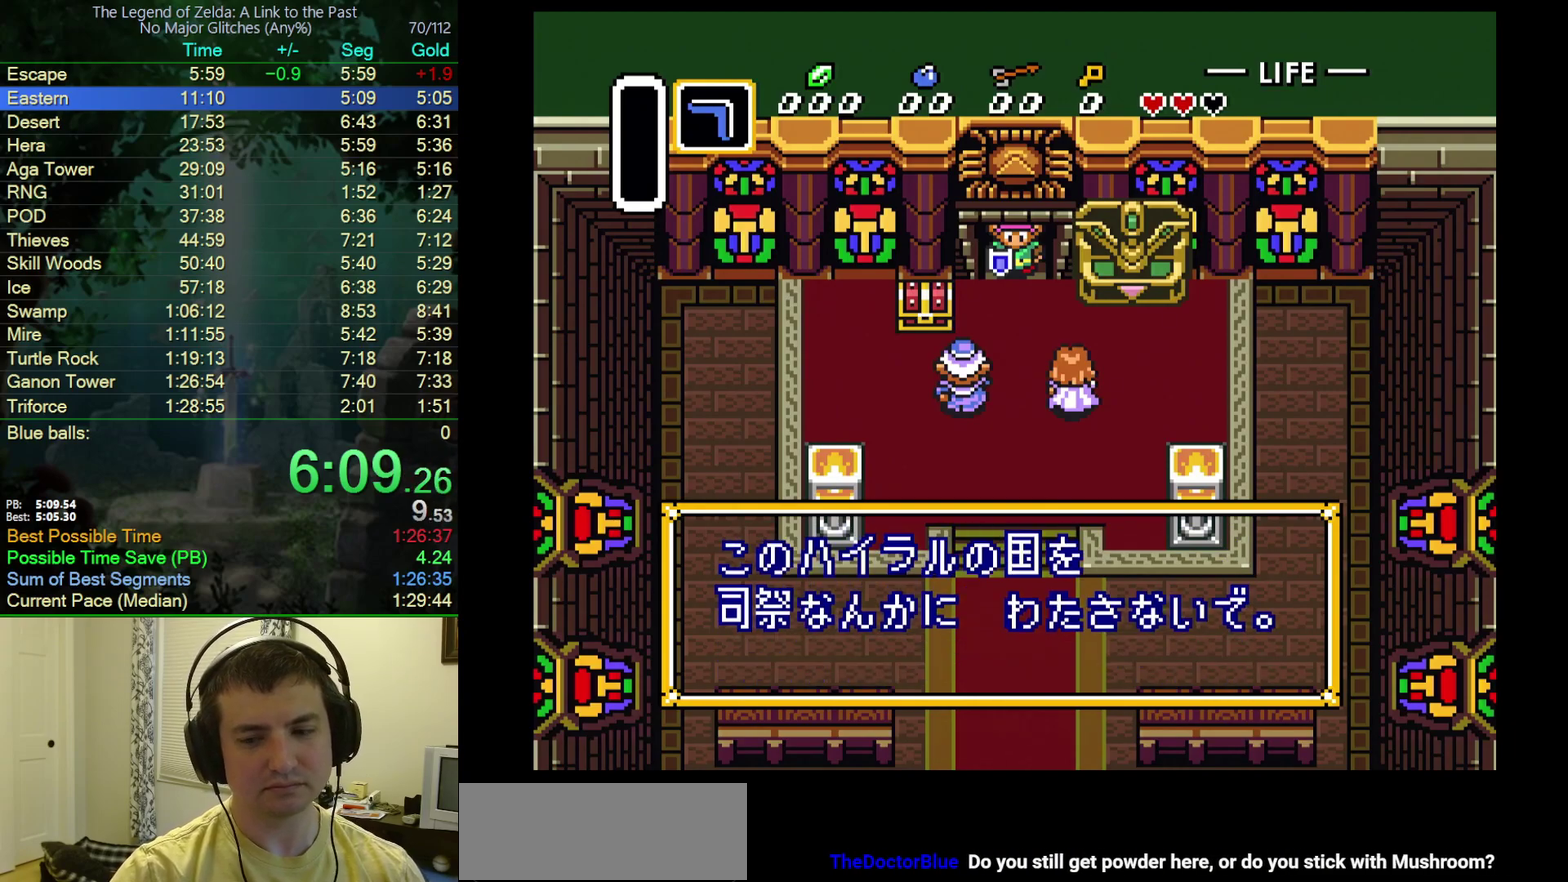
{"buttons": ["A", "Y"], "events": [[117, "B", "down"], [167, "B", "up"], [167, "Y", "up"], [217, "B", "down"], [233, "A", "up"], [233, "Y", "down"], [500, "A", "down"], [500, "B", "up"]]}
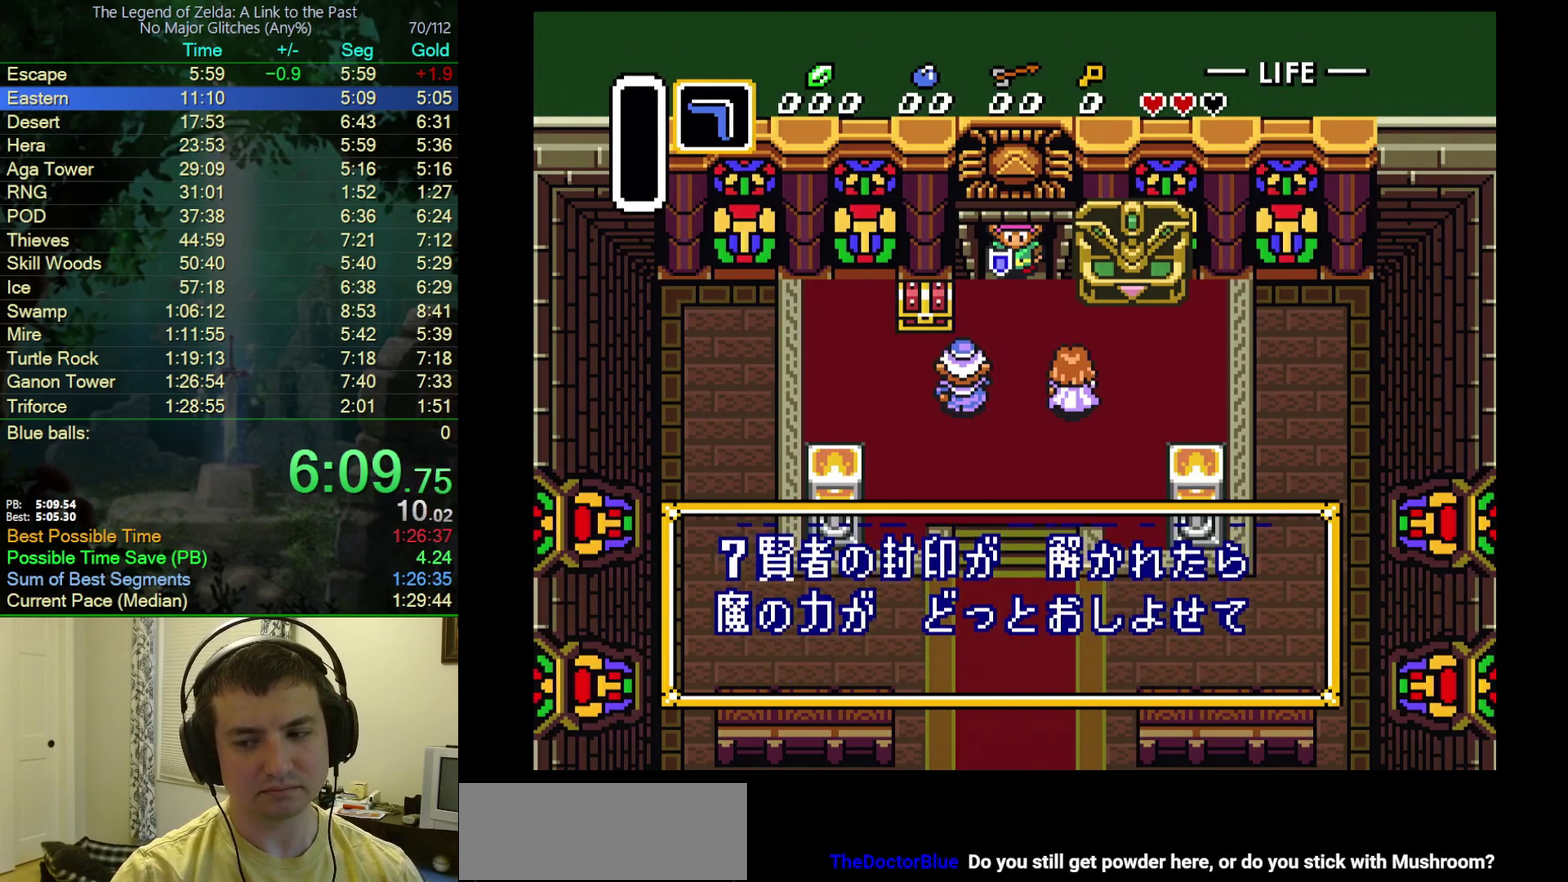
{"buttons": ["A", "B", "Y"], "events": [[50, "B", "down"], [83, "A", "up"], [83, "Y", "up"], [133, "A", "down"], [167, "B", "up"], [167, "Y", "down"], [217, "B", "down"], [217, "Y", "up"], [250, "A", "up"], [300, "Y", "down"], [317, "A", "down"], [333, "B", "up"], [383, "B", "down"], [383, "Y", "up"], [450, "A", "up"], [467, "Y", "down"], [500, "A", "down"]]}
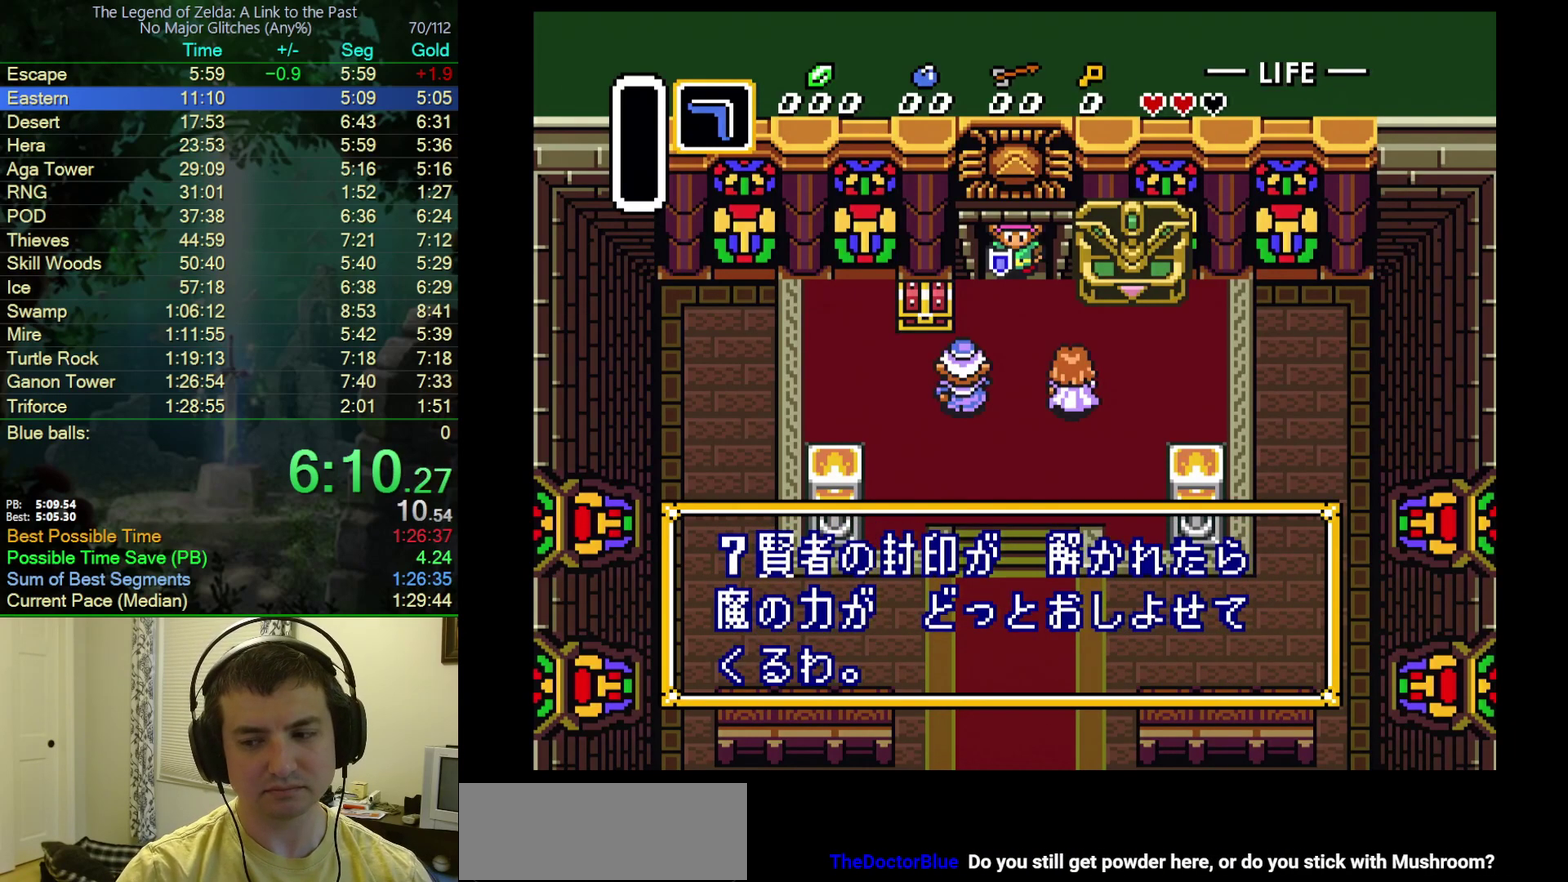
{"buttons": ["B"], "events": [[33, "B", "up"], [33, "Y", "up"], [83, "B", "down"], [133, "A", "up"], [133, "Y", "down"], [200, "Y", "up"], [250, "A", "down"], [250, "B", "up"], [250, "Y", "down"], [383, "B", "down"], [433, "B", "up"], [483, "B", "down"], [483, "Y", "up"], [500, "A", "up"]]}
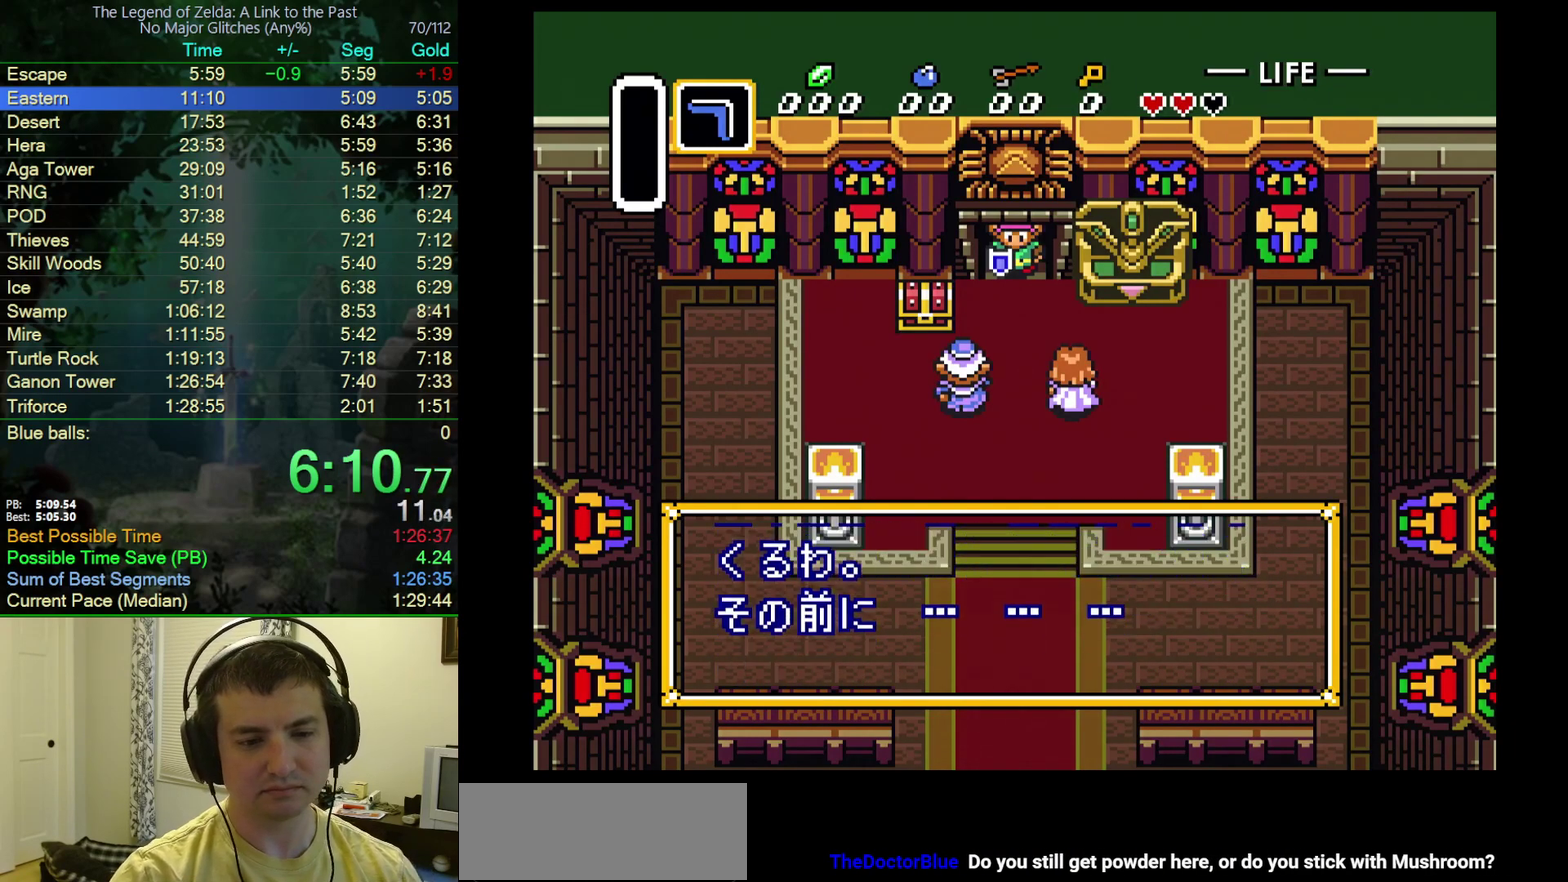
{"buttons": ["A"], "events": [[100, "A", "down"], [100, "Y", "down"], [150, "Y", "up"], [300, "B", "up"], [350, "B", "down"], [367, "A", "up"], [367, "Y", "down"], [417, "Y", "up"], [433, "A", "down"], [467, "B", "up"]]}
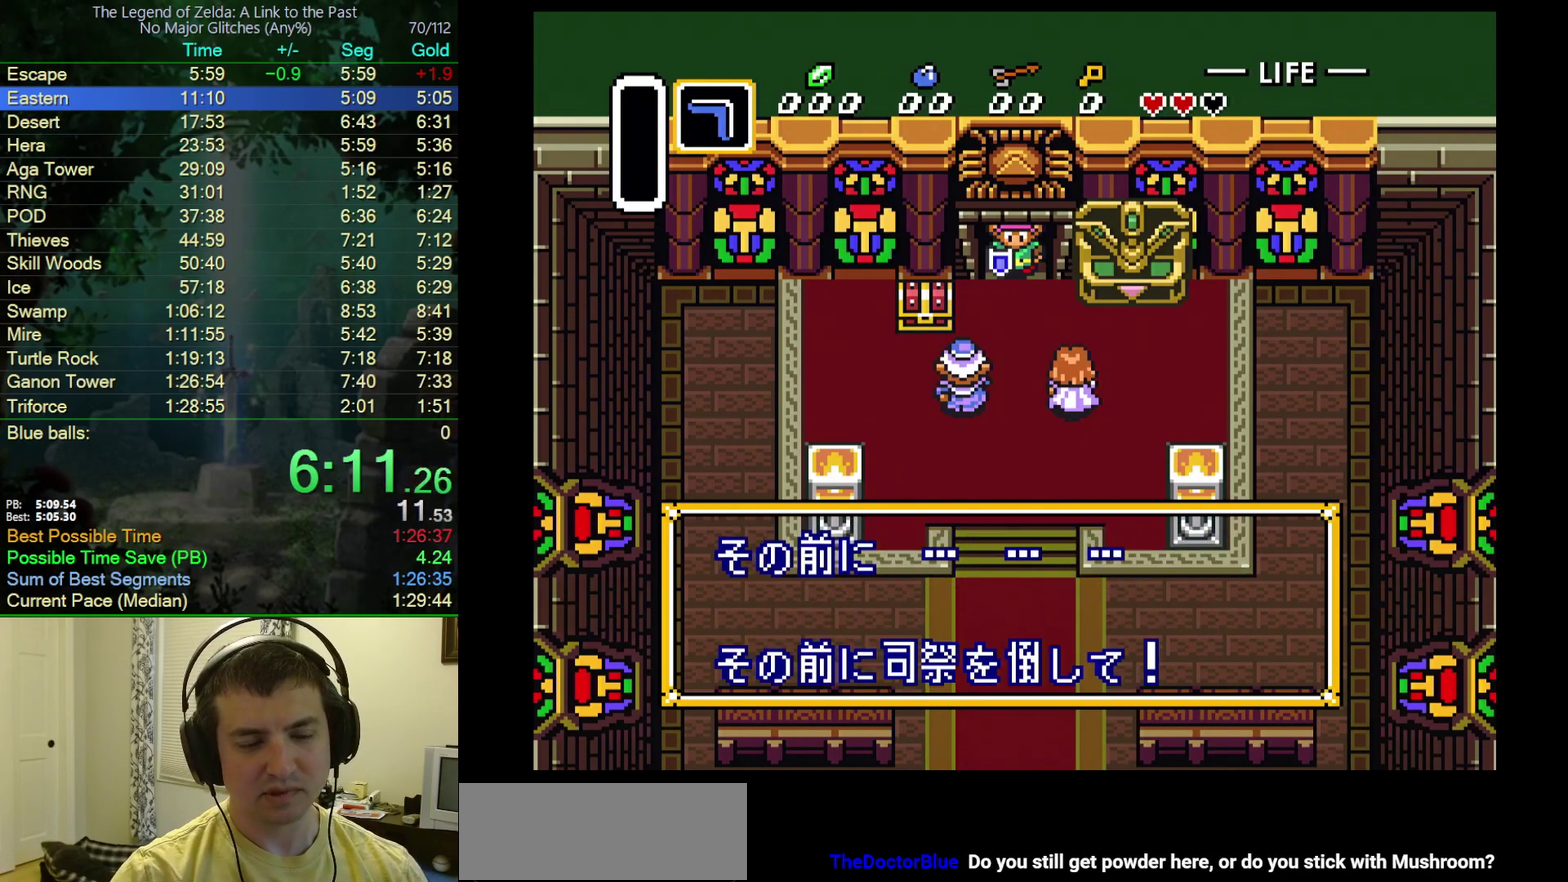
{"buttons": ["B", "Y"], "events": [[17, "B", "down"], [17, "Y", "down"], [50, "A", "up"], [83, "Y", "up"], [117, "A", "down"], [150, "B", "up"], [167, "Y", "down"], [217, "B", "down"], [217, "Y", "up"], [233, "A", "up"], [300, "A", "down"], [367, "Y", "down"], [417, "B", "up"], [467, "A", "up"], [467, "B", "down"]]}
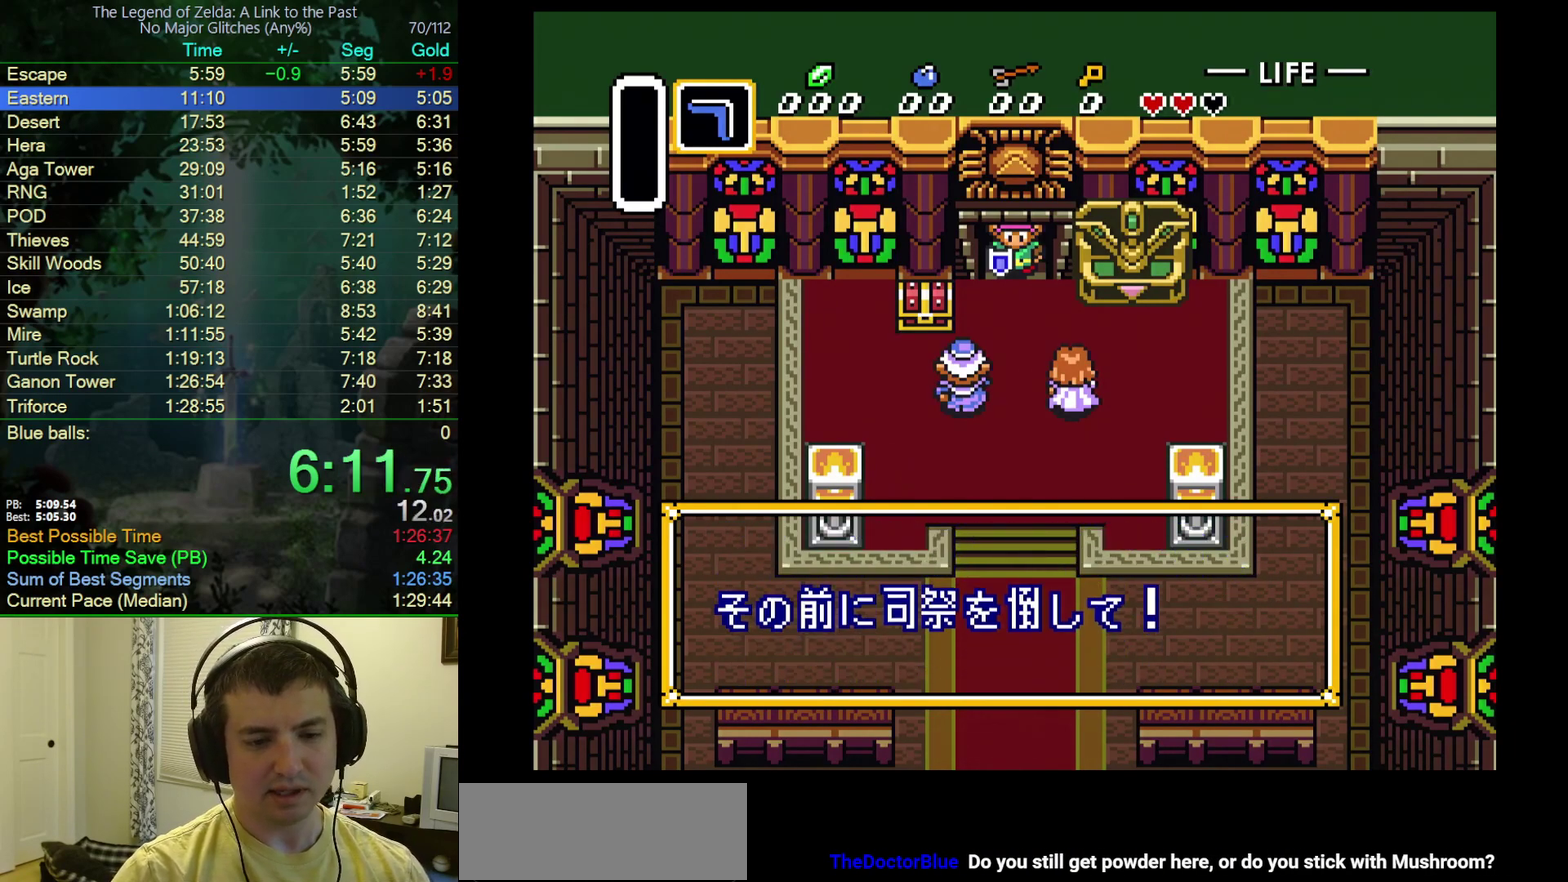
{"buttons": ["A", "B", "Y"], "events": [[133, "A", "down"], [133, "Y", "up"], [350, "B", "up"], [400, "A", "up"], [400, "B", "down"], [450, "A", "down"], [467, "Y", "down"]]}
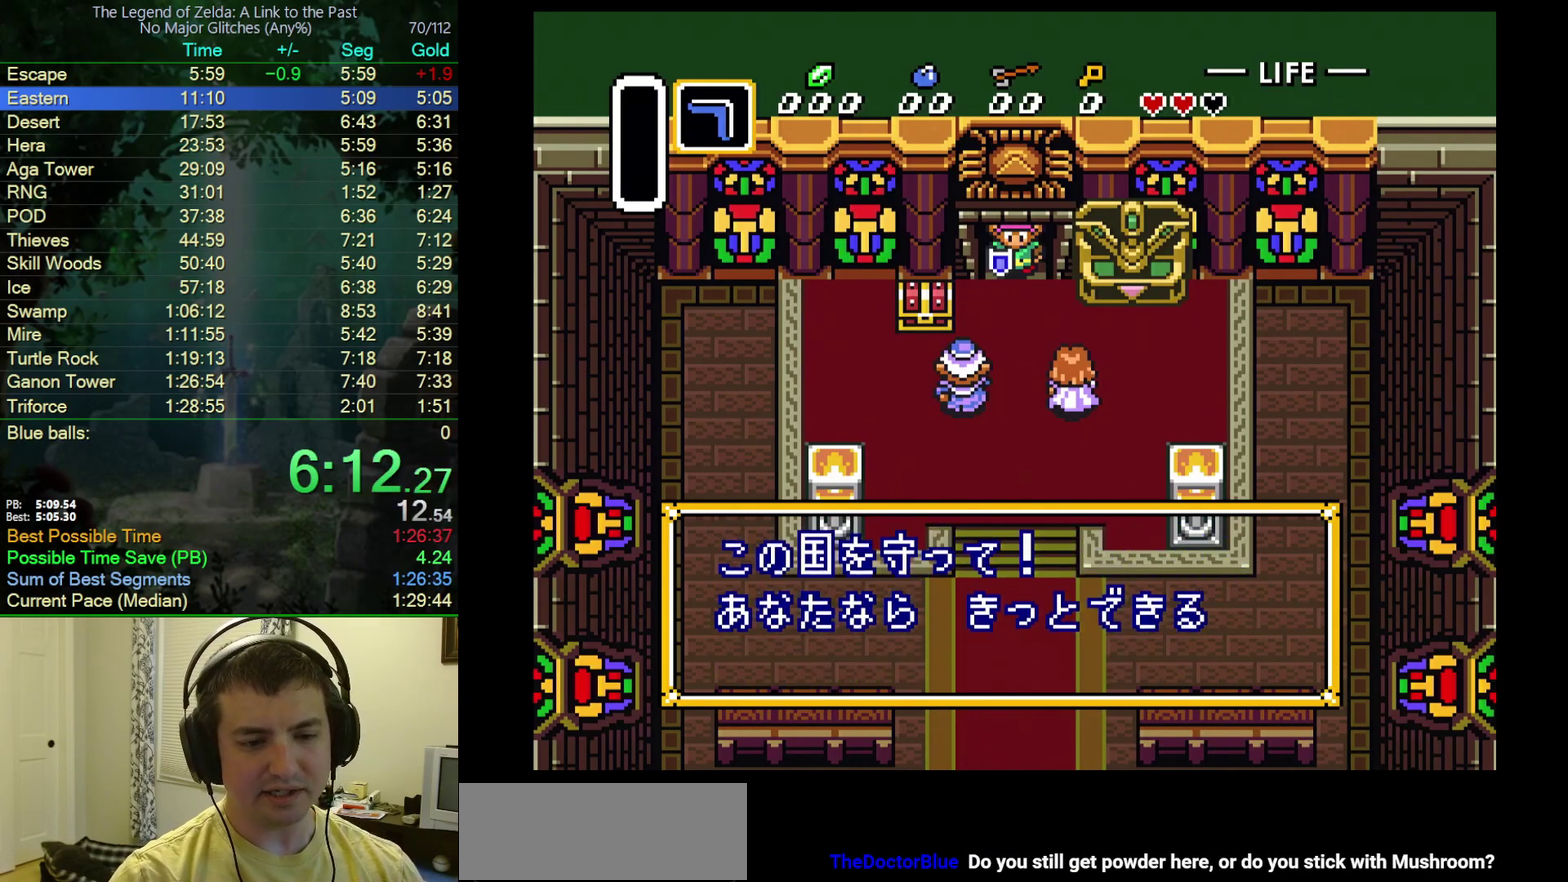
{"buttons": ["A"], "events": [[100, "B", "up"], [150, "Y", "up"], [167, "B", "down"], [200, "A", "up"], [217, "Y", "down"], [283, "A", "down"], [300, "B", "up"], [300, "Y", "up"], [350, "B", "down"], [400, "A", "up"], [467, "A", "down"], [483, "B", "up"]]}
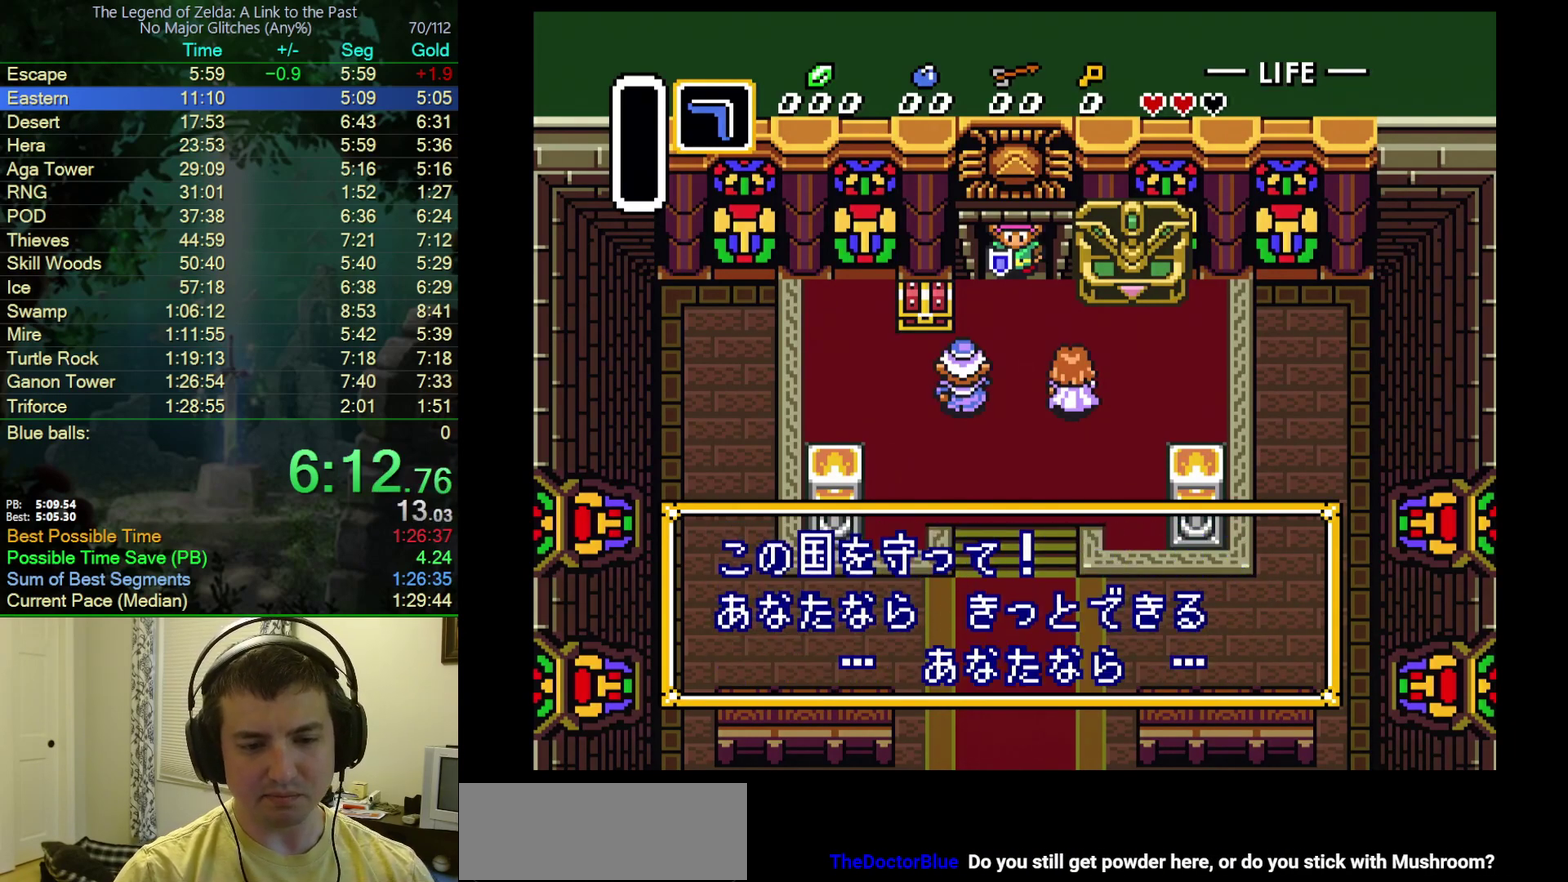
{"buttons": ["A"], "events": [[33, "Y", "down"], [50, "B", "down"], [83, "Y", "up"], [200, "B", "up"], [200, "Y", "down"], [383, "Y", "up"]]}
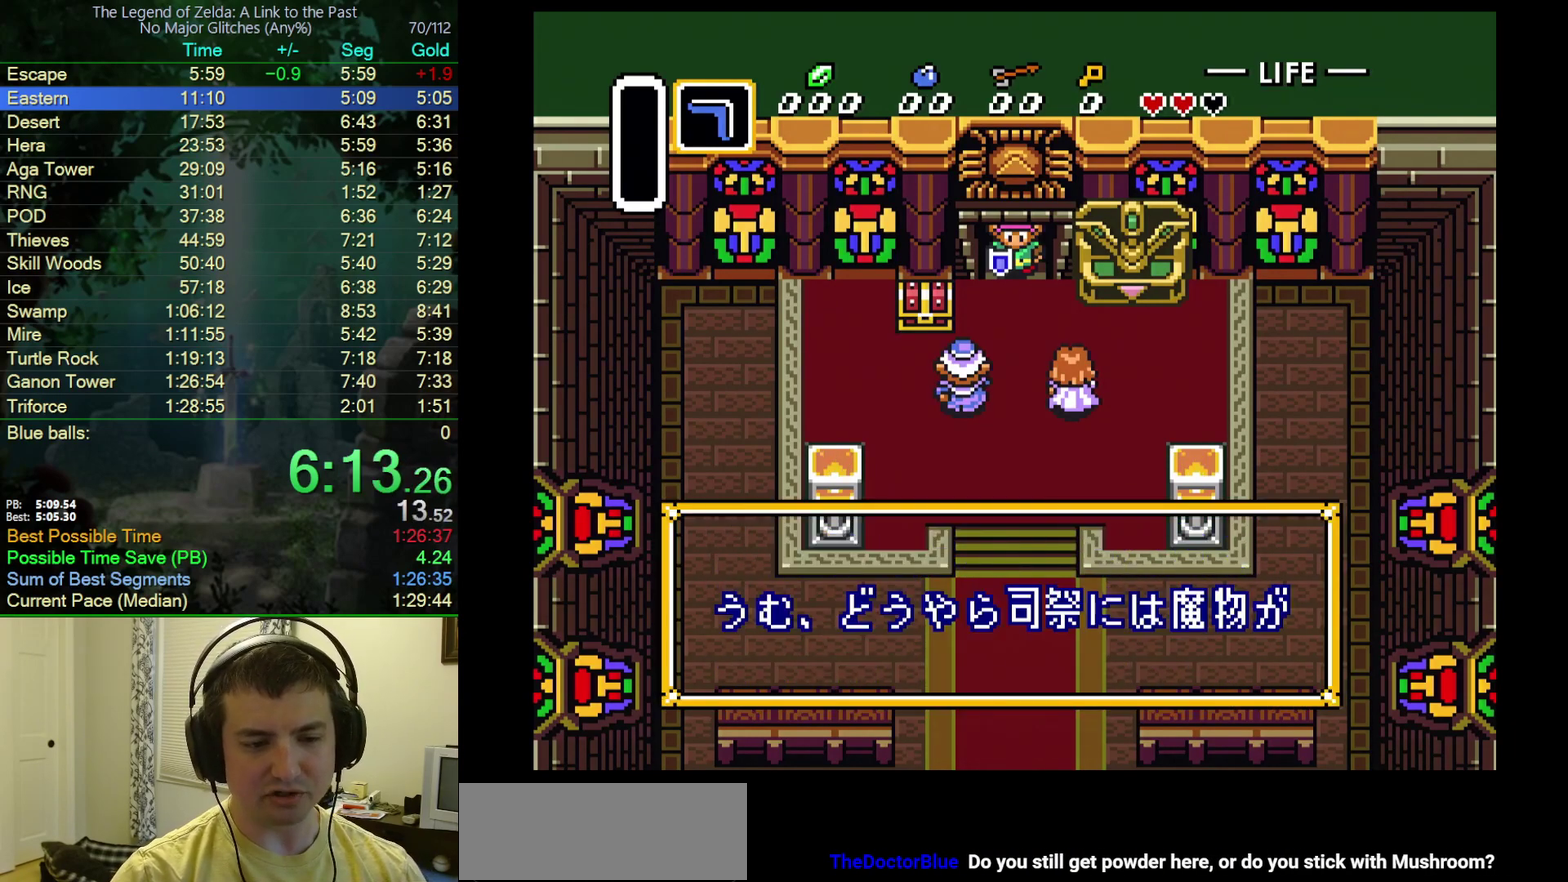
{"buttons": ["A", "B"], "events": [[133, "B", "down"], [150, "A", "up"], [150, "Y", "down"], [217, "A", "down"], [217, "Y", "up"], [250, "B", "up"], [300, "B", "down"], [300, "Y", "down"], [333, "A", "up"], [350, "Y", "up"], [400, "A", "down"], [450, "Y", "down"], [500, "Y", "up"]]}
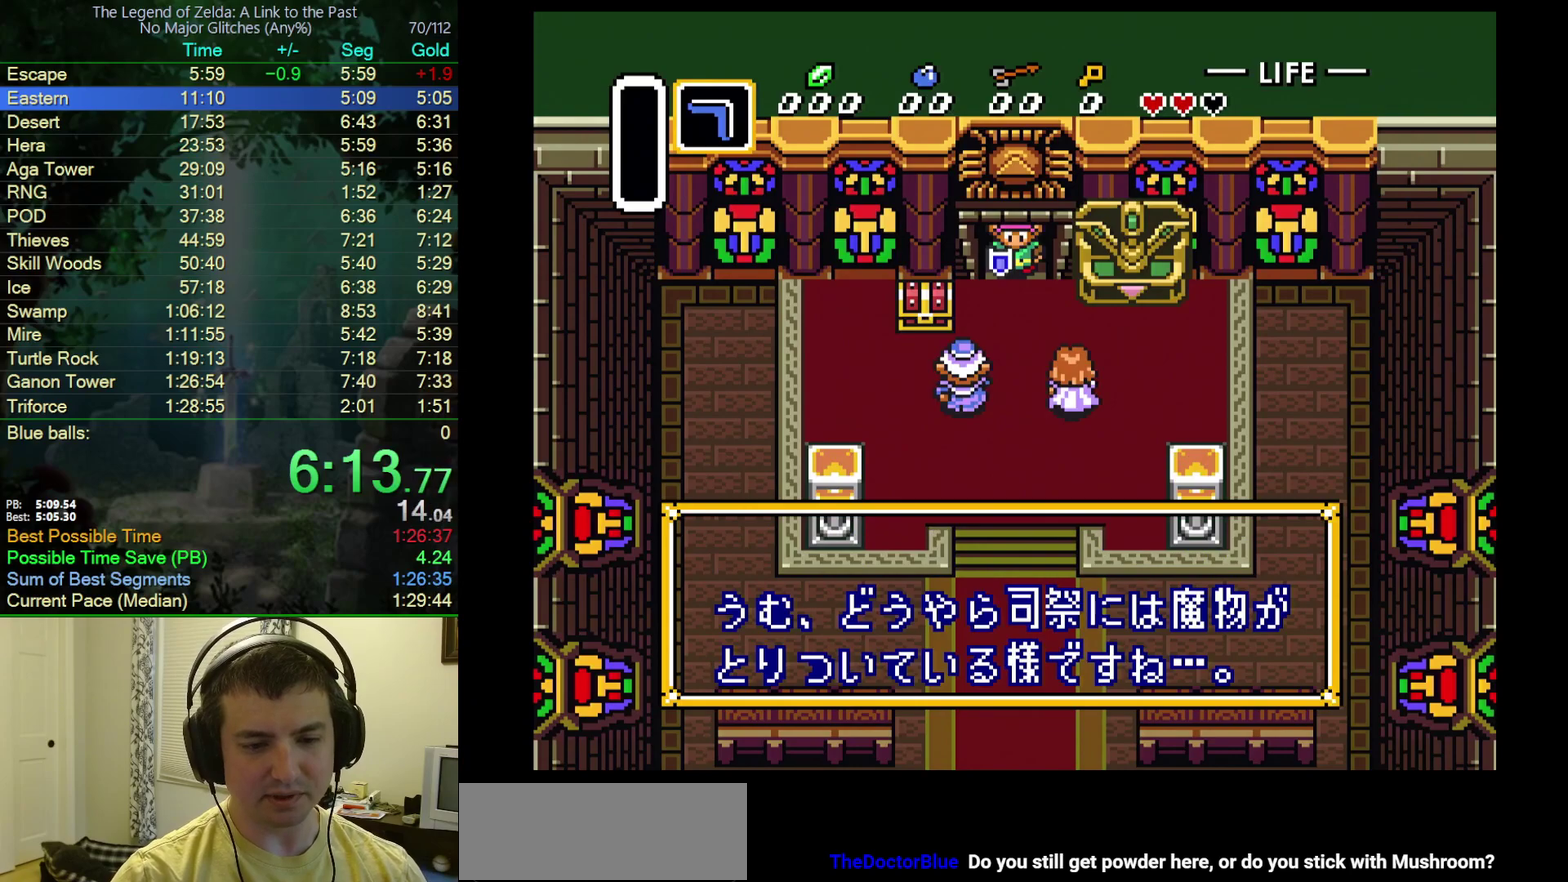
{"buttons": ["A"], "events": [[17, "A", "up"], [83, "A", "down"], [133, "B", "up"], [200, "Y", "down"], [233, "A", "up"], [233, "B", "down"], [233, "Y", "up"], [250, "A", "down"], [250, "Y", "down"], [400, "B", "up"], [467, "A", "up"], [467, "B", "down"], [500, "A", "down"], [500, "B", "up"], [500, "Y", "up"]]}
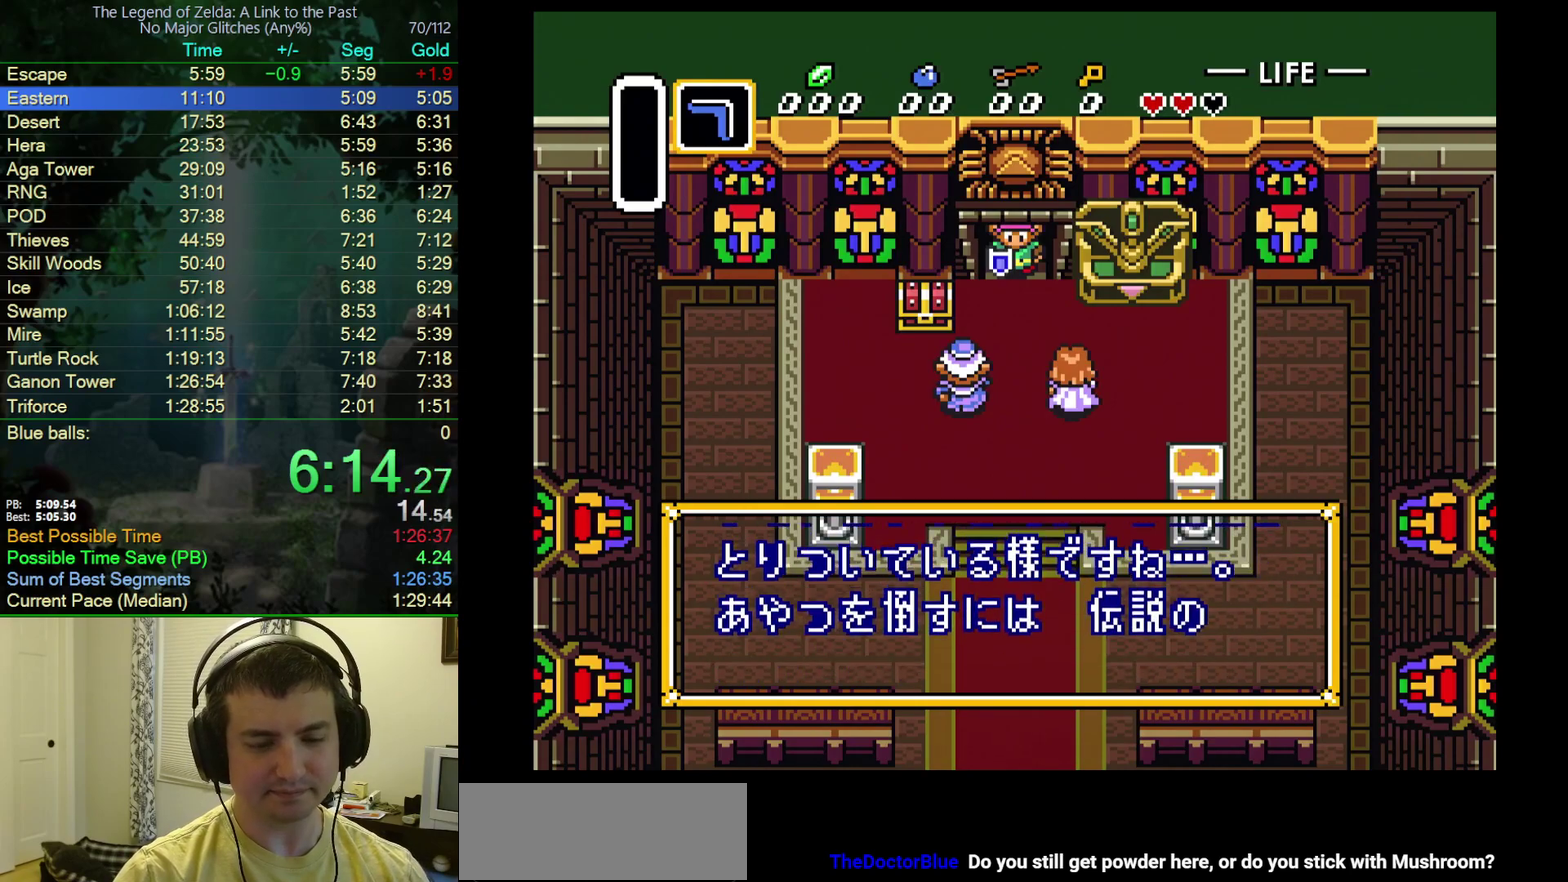
{"buttons": ["A", "Y"], "events": [[17, "B", "down"], [217, "B", "up"], [217, "Y", "down"], [267, "A", "up"], [267, "B", "down"], [267, "Y", "up"], [333, "A", "down"], [333, "B", "up"], [333, "Y", "down"], [433, "A", "up"], [433, "B", "down"], [433, "Y", "up"], [483, "A", "down"], [483, "B", "up"], [483, "Y", "down"]]}
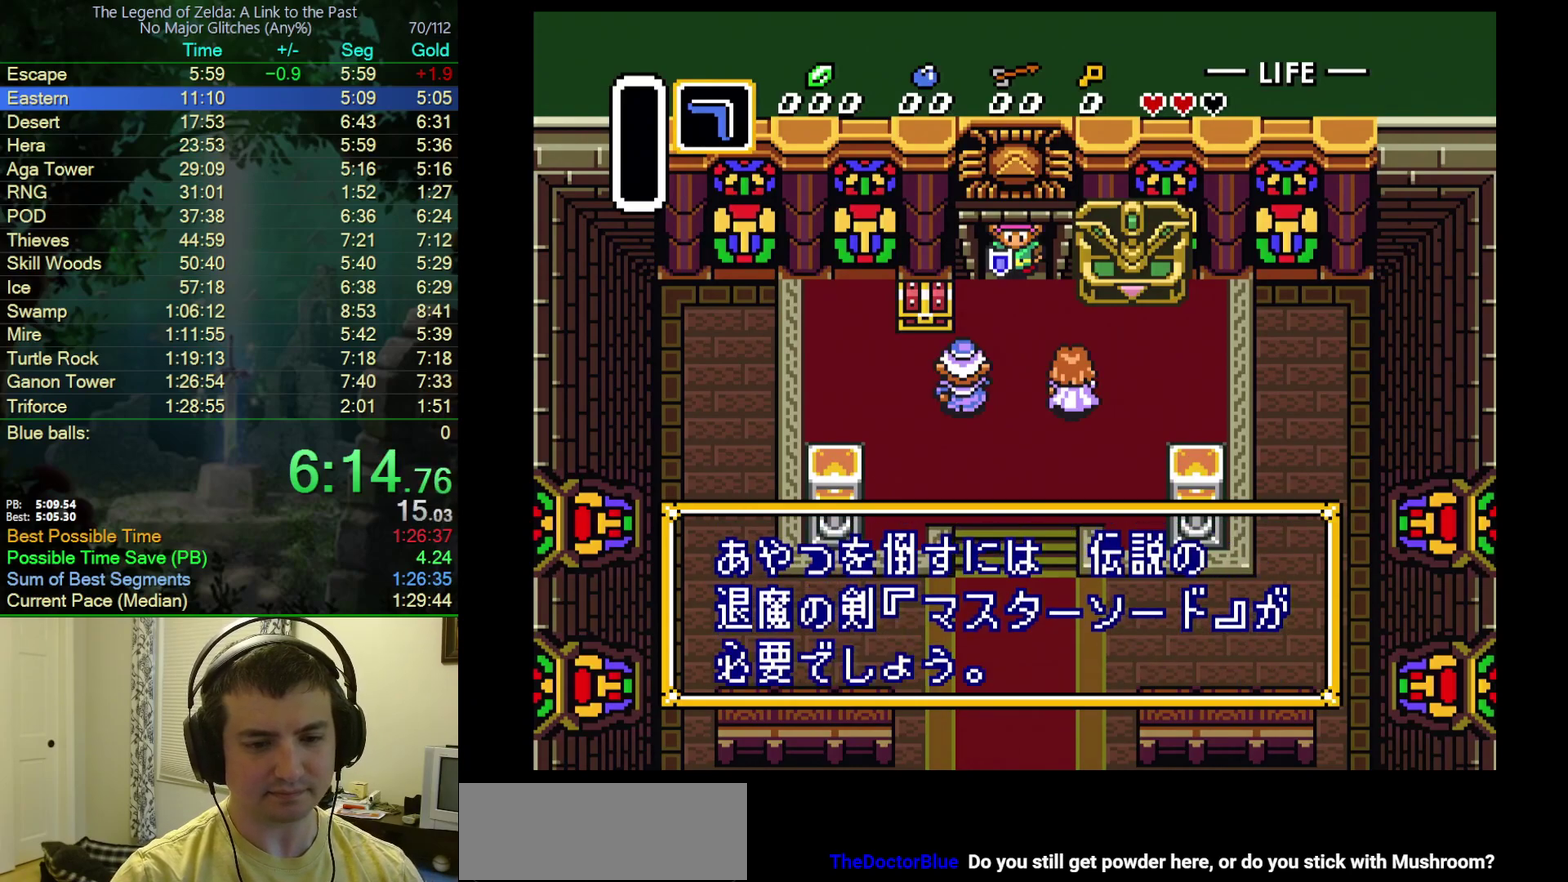
{"buttons": ["A", "B"], "events": [[33, "Y", "up"], [50, "B", "down"], [83, "A", "up"], [133, "Y", "down"], [167, "A", "down"], [183, "B", "up"], [200, "Y", "up"], [250, "B", "down"], [267, "A", "up"], [267, "Y", "down"], [333, "A", "down"], [333, "Y", "up"], [367, "B", "up"], [417, "B", "down"]]}
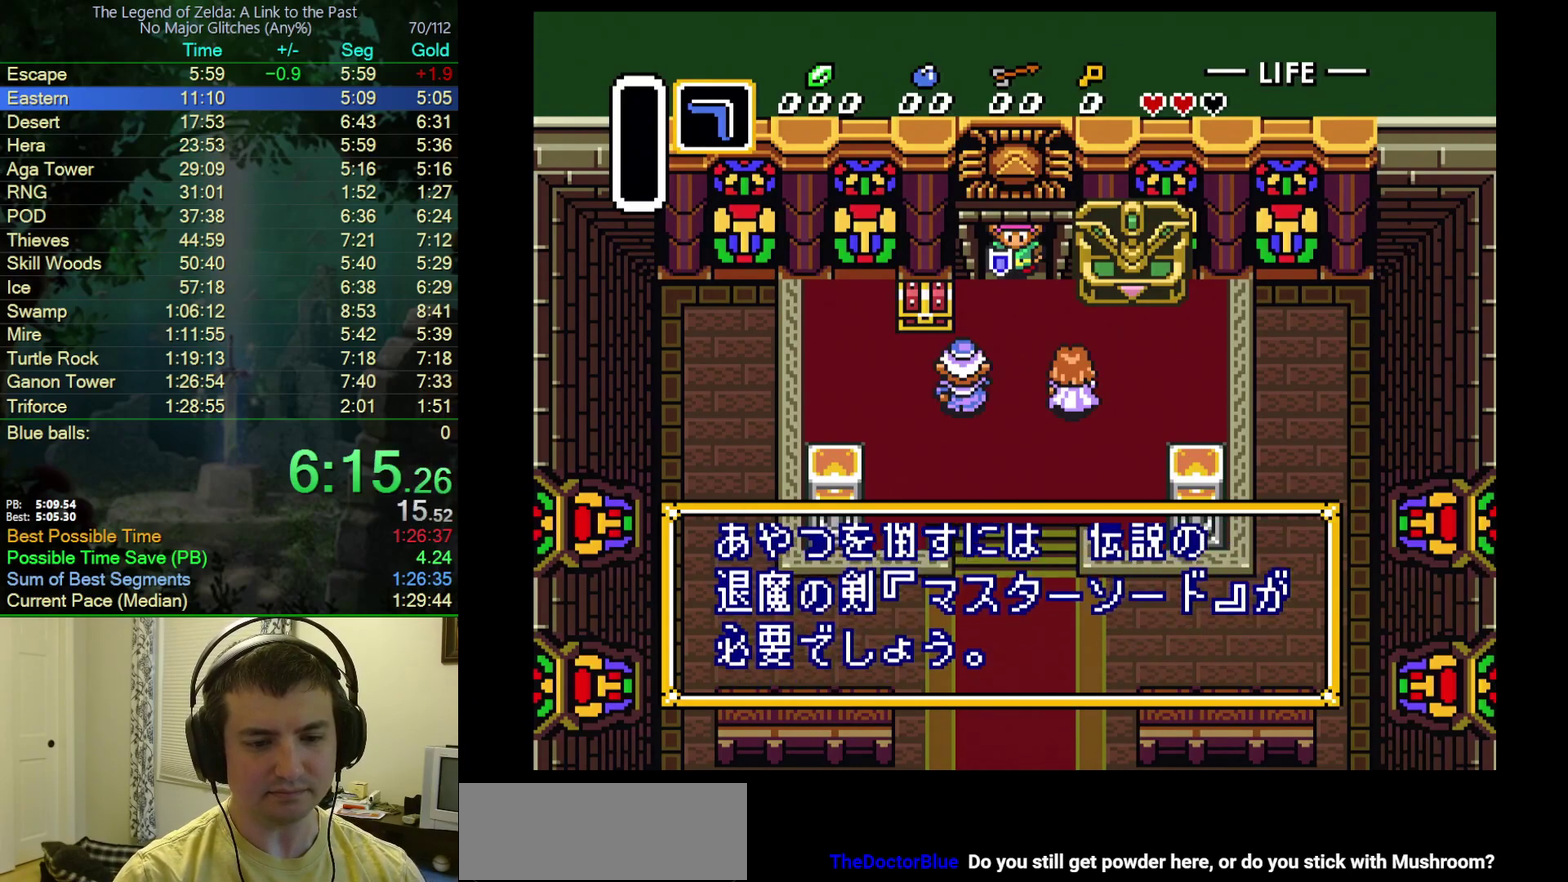
{"buttons": ["A", "Y"], "events": [[17, "A", "up"], [67, "A", "down"], [83, "B", "up"], [83, "Y", "down"], [233, "B", "down"], [283, "B", "up"], [333, "B", "down"], [333, "Y", "up"], [383, "Y", "down"], [400, "B", "up"]]}
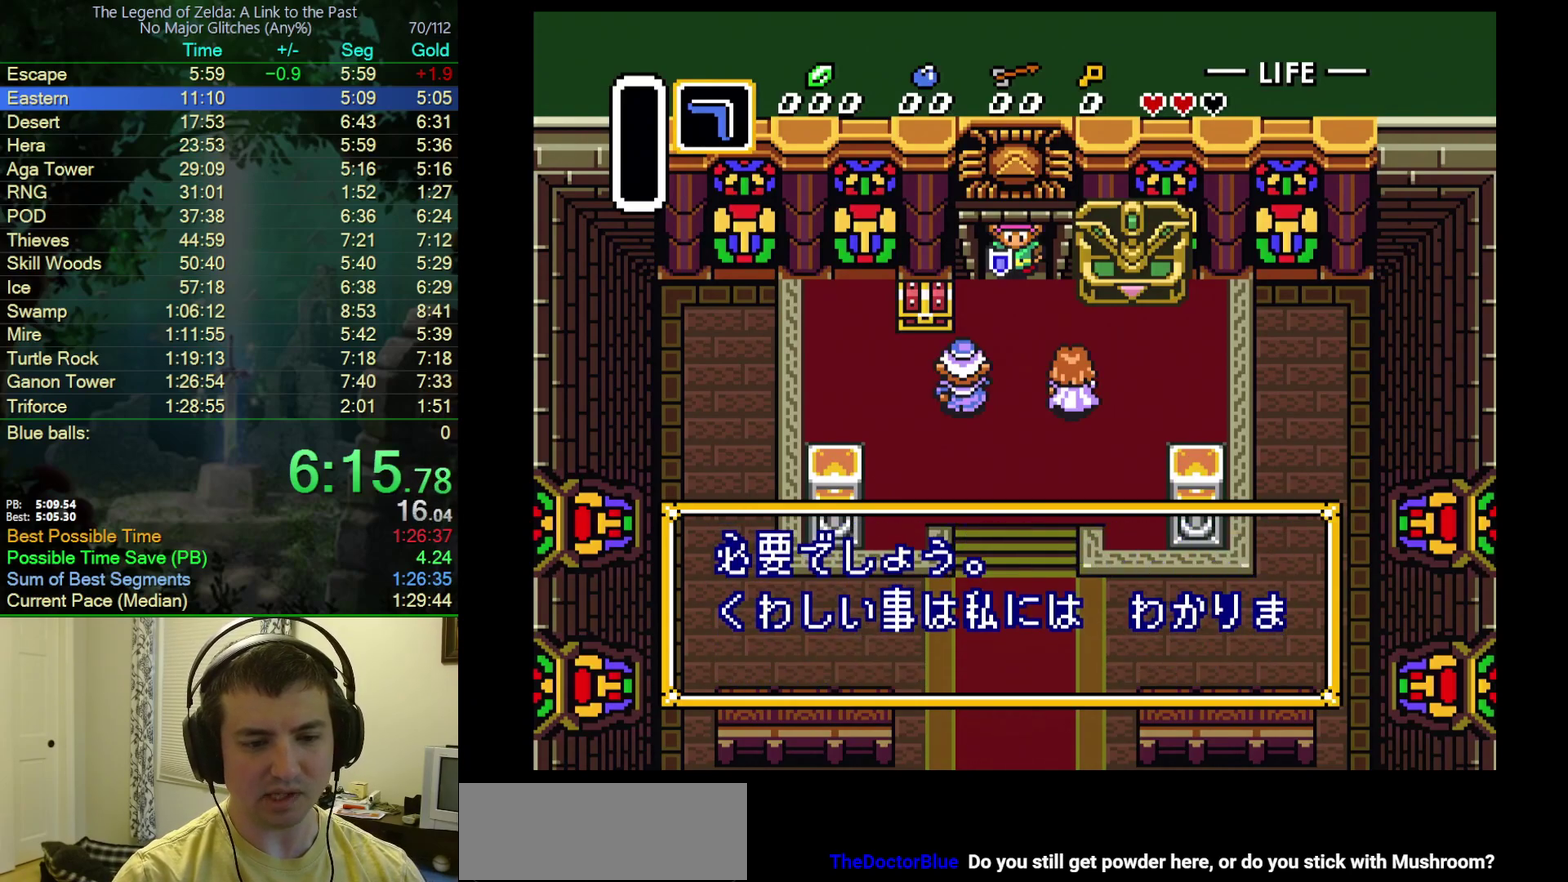
{"buttons": ["A", "Y"], "events": [[67, "Y", "up"], [117, "B", "down"], [183, "Y", "down"], [400, "Y", "up"], [417, "A", "up"], [483, "A", "down"], [483, "Y", "down"], [500, "B", "up"]]}
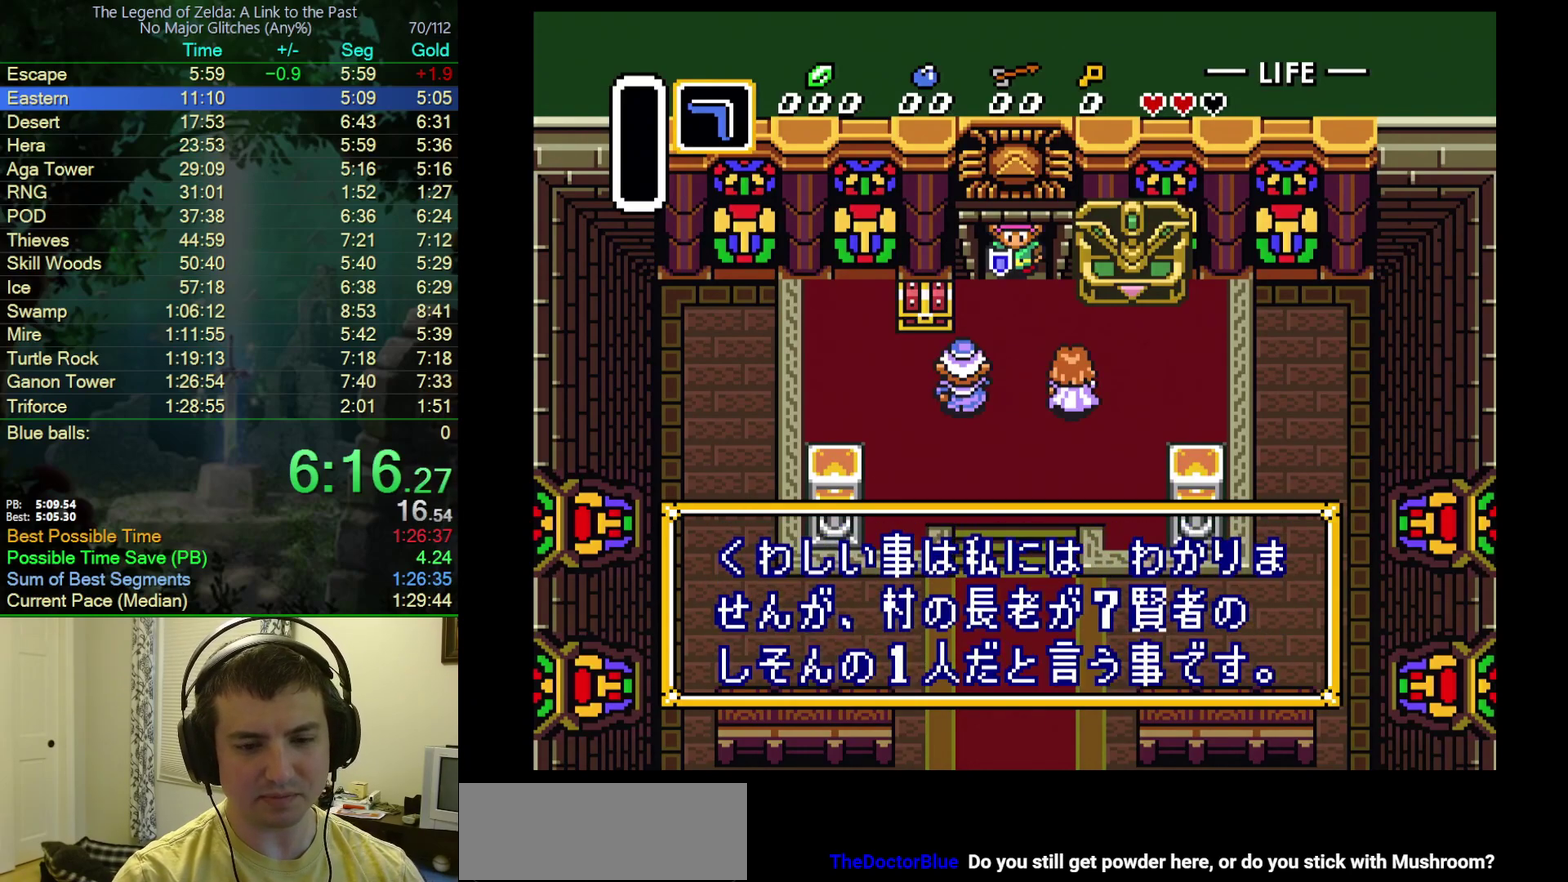
{"buttons": ["B", "Y"], "events": [[50, "B", "down"], [50, "Y", "up"], [100, "A", "up"], [133, "Y", "down"], [167, "A", "down"], [183, "B", "up"], [200, "Y", "up"], [250, "B", "down"], [300, "A", "up"], [300, "Y", "down"], [350, "A", "down"], [383, "B", "up"], [383, "Y", "up"], [500, "A", "up"], [500, "B", "down"], [500, "Y", "down"]]}
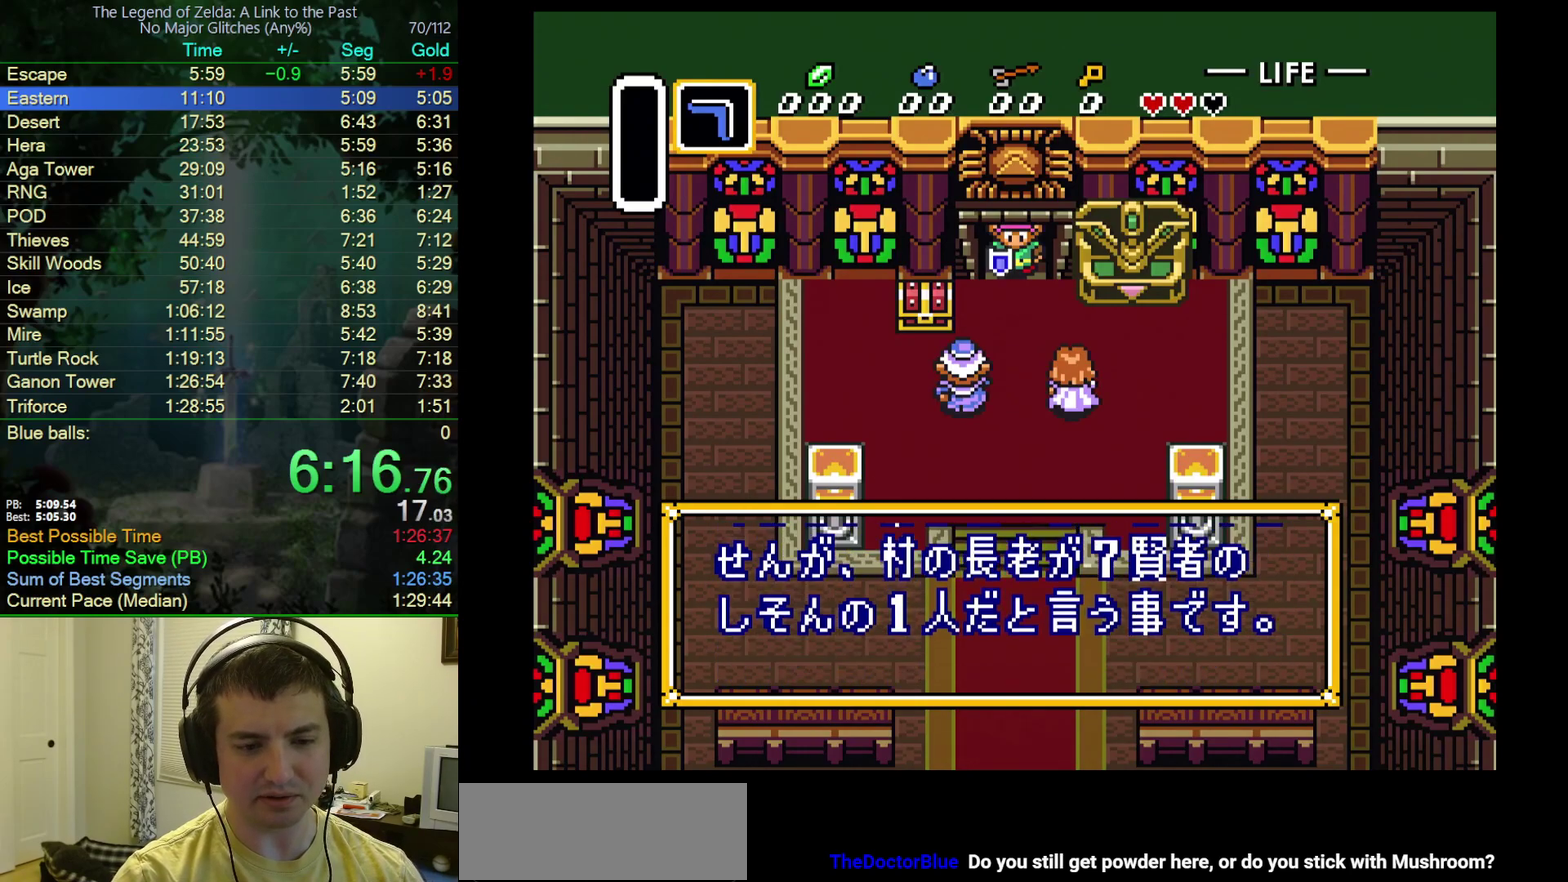
{"buttons": ["A", "B", "Y"], "events": [[167, "Y", "up"], [267, "A", "down"], [283, "B", "up"], [283, "Y", "down"], [433, "A", "up"], [433, "B", "down"], [433, "Y", "up"], [483, "A", "down"], [483, "Y", "down"]]}
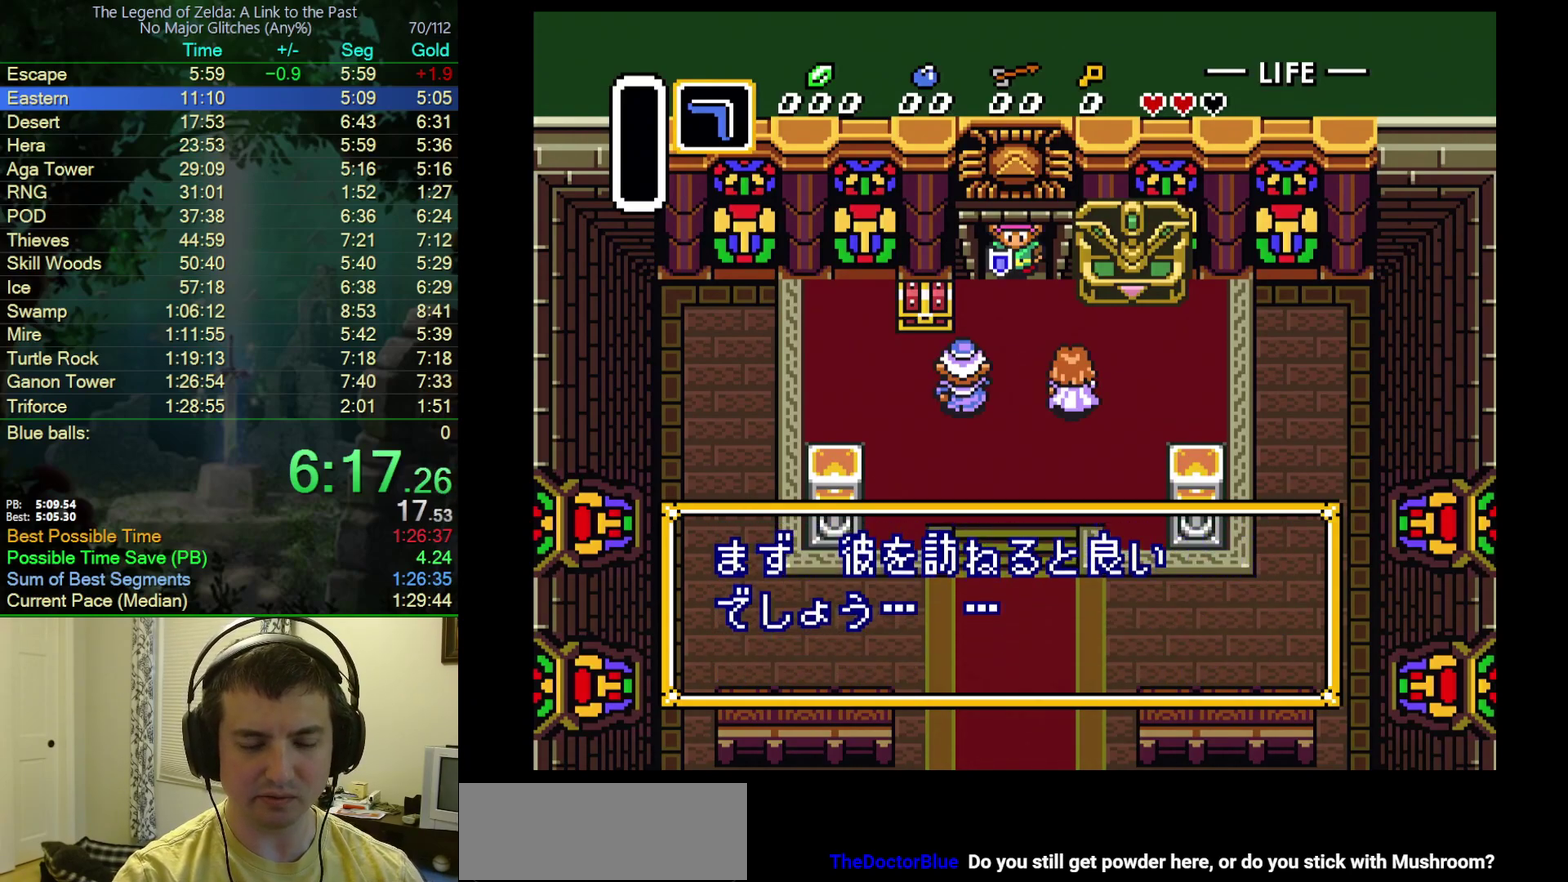
{"buttons": ["A"], "events": [[133, "B", "up"], [167, "Y", "up"], [183, "B", "down"], [233, "A", "up"], [250, "Y", "down"], [300, "A", "down"], [333, "B", "up"], [350, "Y", "up"], [383, "A", "up"], [383, "B", "down"], [400, "Y", "down"], [483, "A", "down"], [483, "Y", "up"], [500, "B", "up"]]}